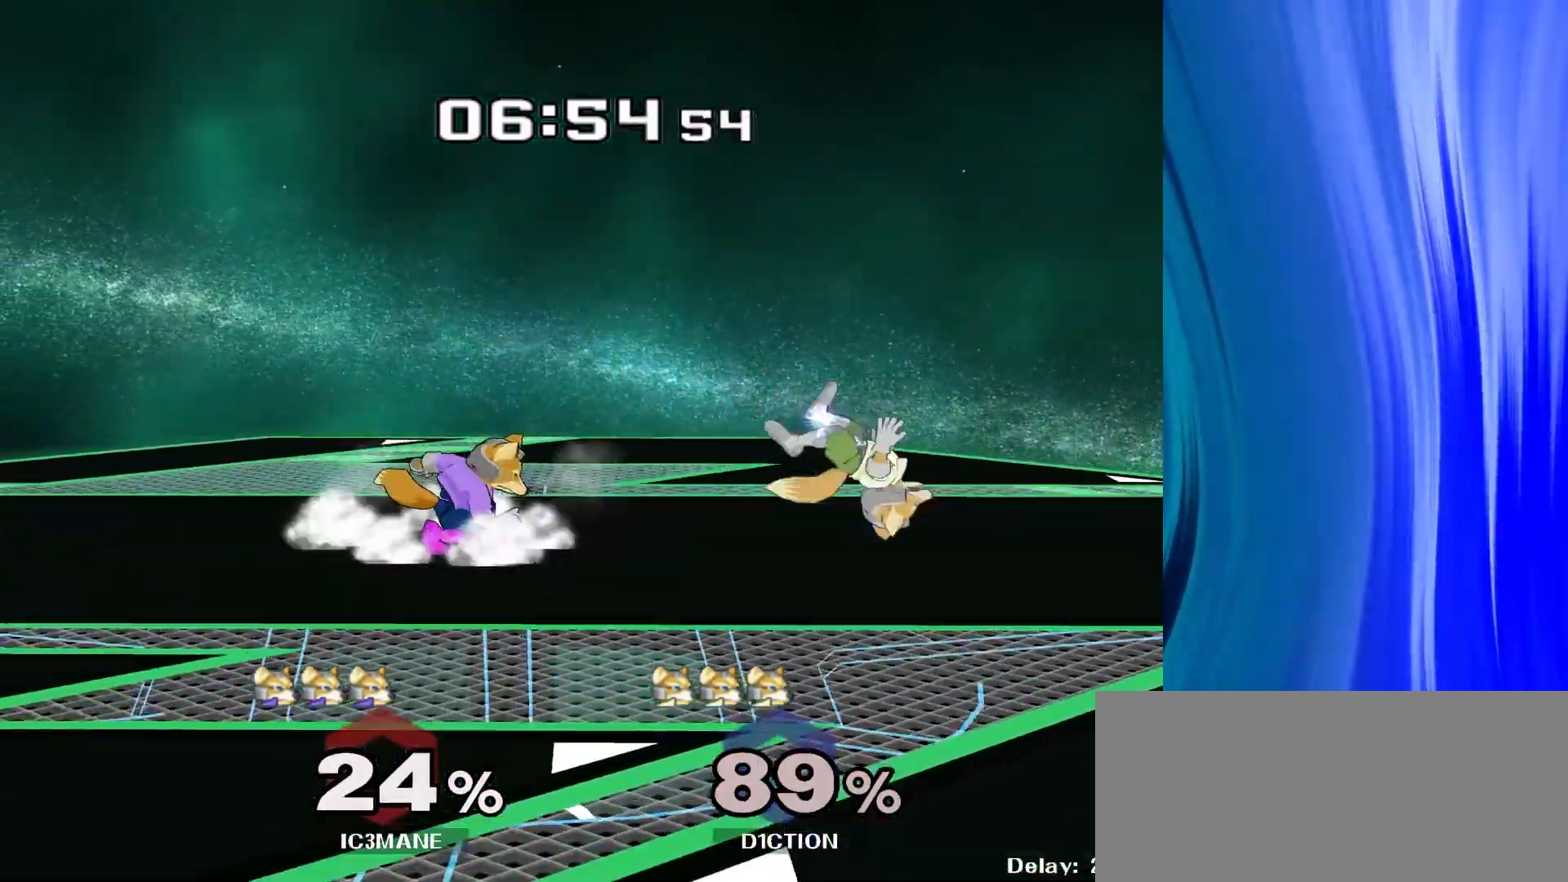
Gameplay with a controller (Nintendo layout); each line is a JSON object with the inputs held at the frame after it. "events" lists button and stick changes between this image and that frame as [ms after this image, input, new state], when the widget could be followed in between. Not read: L3 R3.
{"buttons": [], "left_stick": "right", "right_stick": "center"}
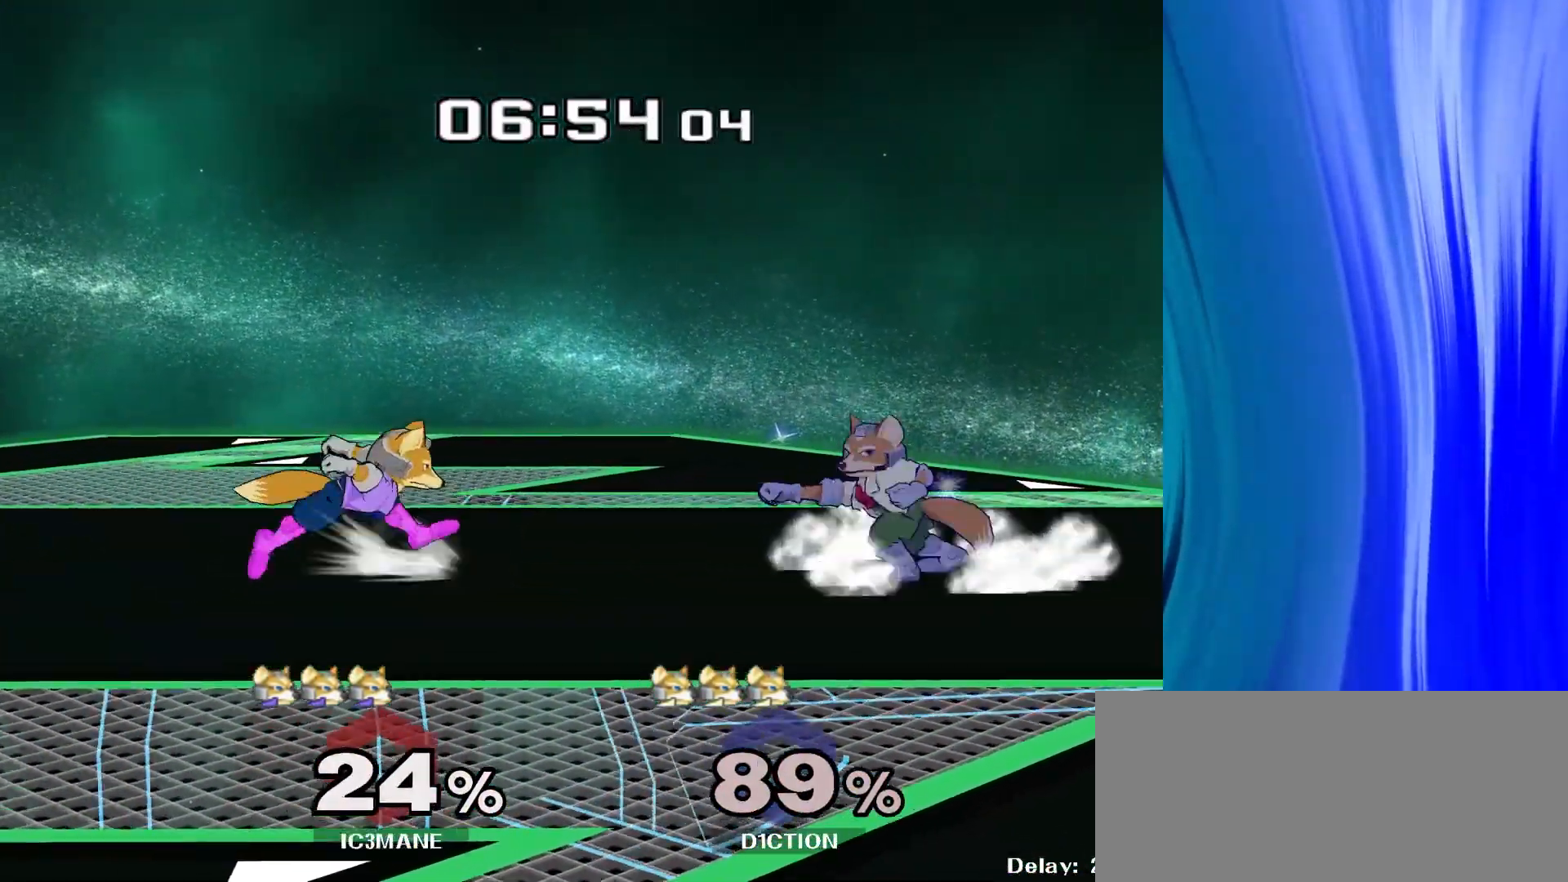
{"buttons": ["A"], "left_stick": "down", "right_stick": "center", "events": [[183, "left_stick", "down"], [267, "A", "down"], [333, "A", "up"], [400, "A", "down"]]}
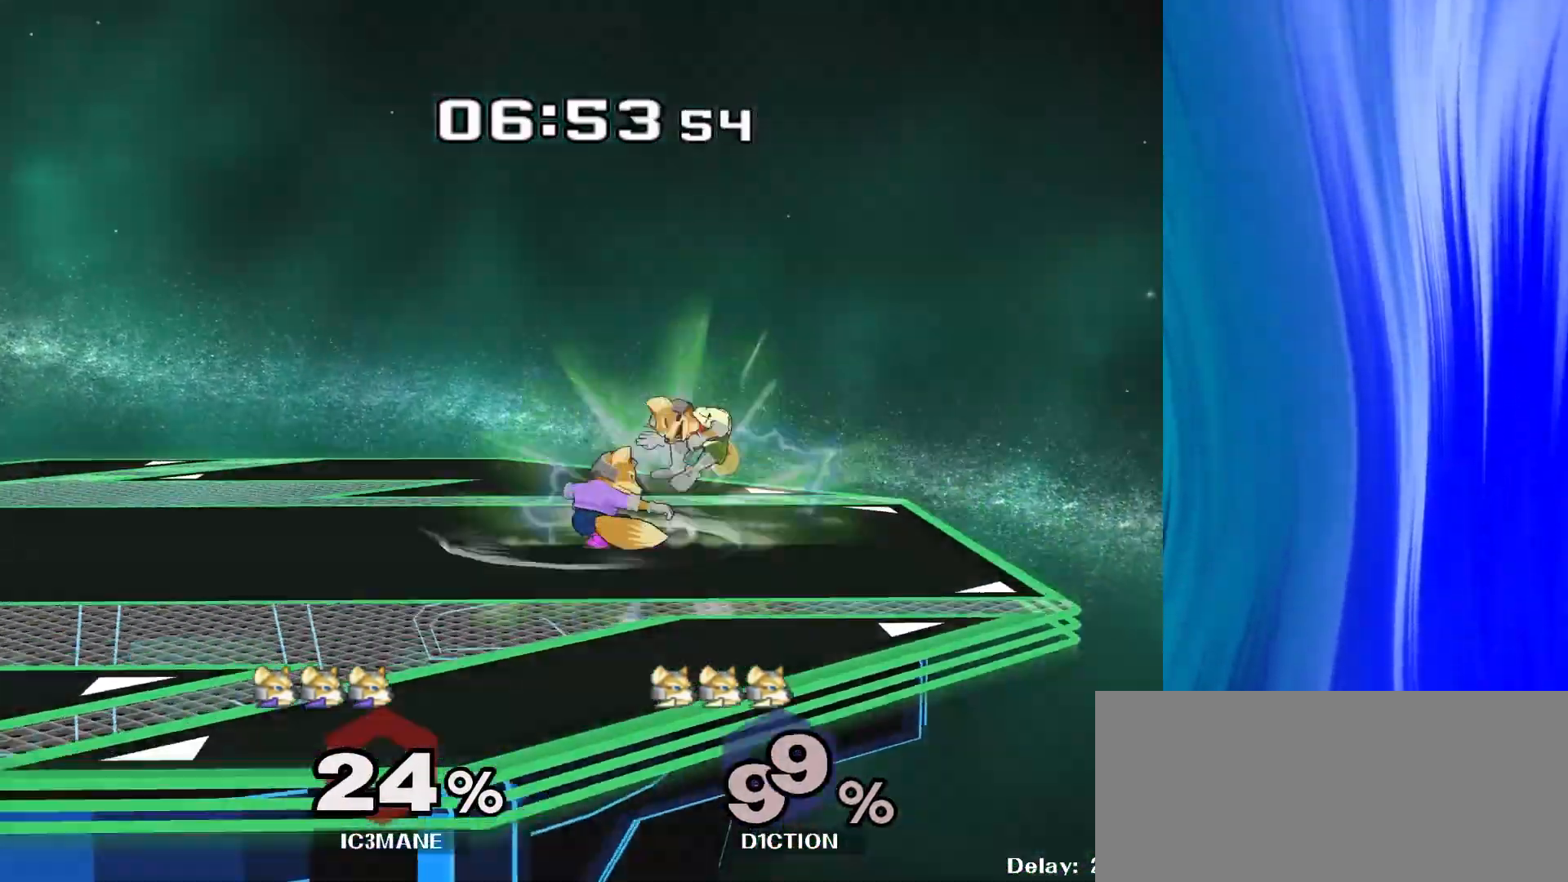
{"buttons": [], "left_stick": "right", "right_stick": "center", "events": [[17, "A", "up"], [200, "left_stick", "center"], [383, "left_stick", "right"]]}
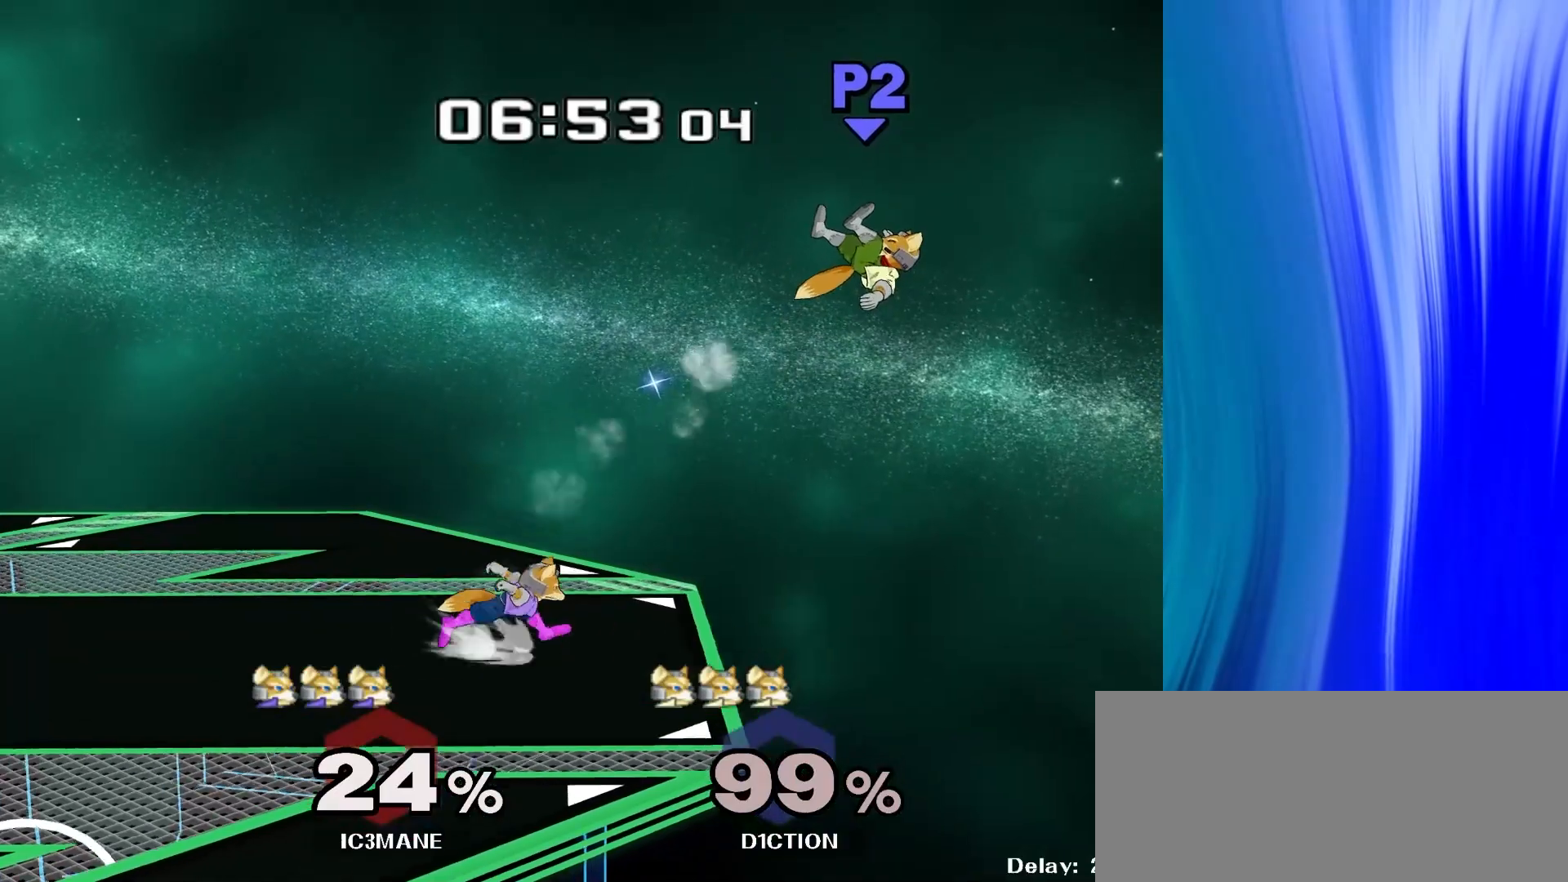
{"buttons": [], "left_stick": "right", "right_stick": "center", "events": [[67, "Y", "down"], [417, "Y", "up"]]}
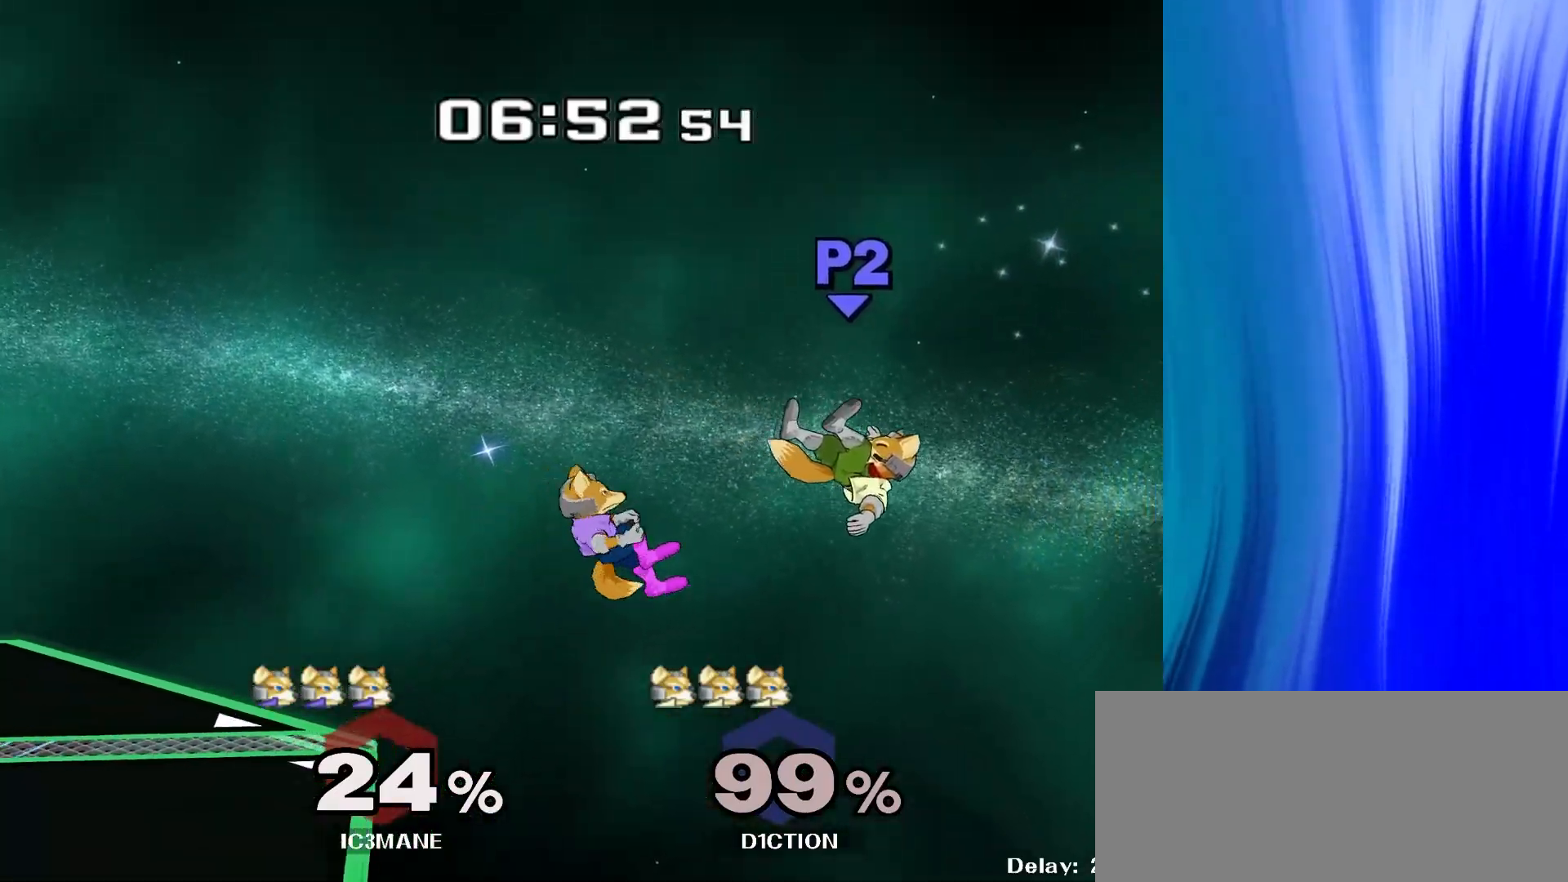
{"buttons": ["Y"], "left_stick": "right", "right_stick": "center", "events": [[367, "Y", "down"]]}
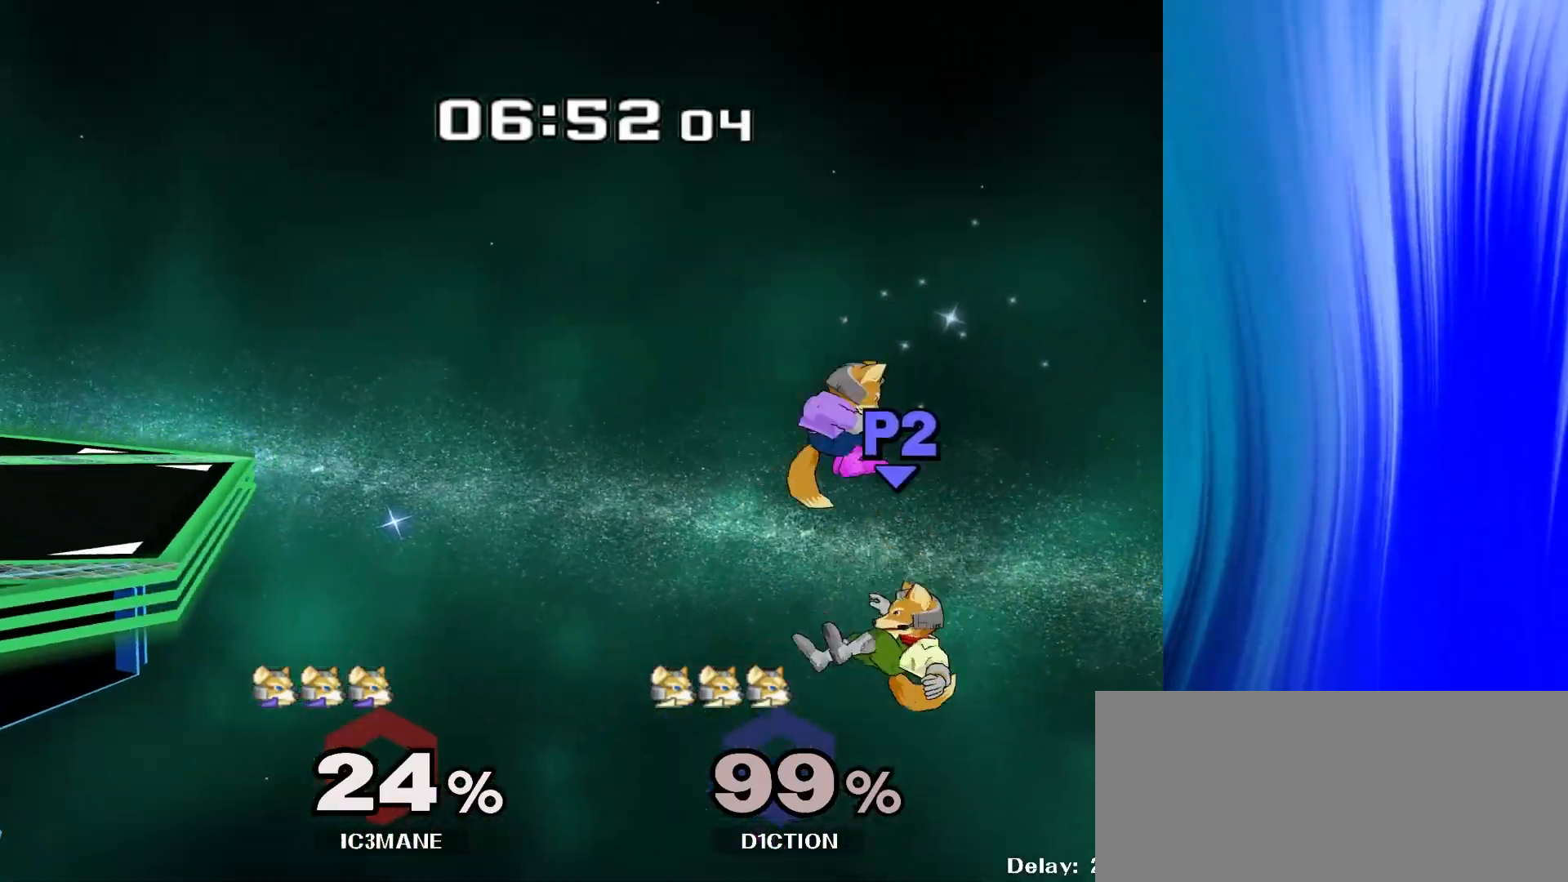
{"buttons": [], "left_stick": "left", "right_stick": "center", "events": [[67, "left_stick", "left"], [100, "Y", "up"]]}
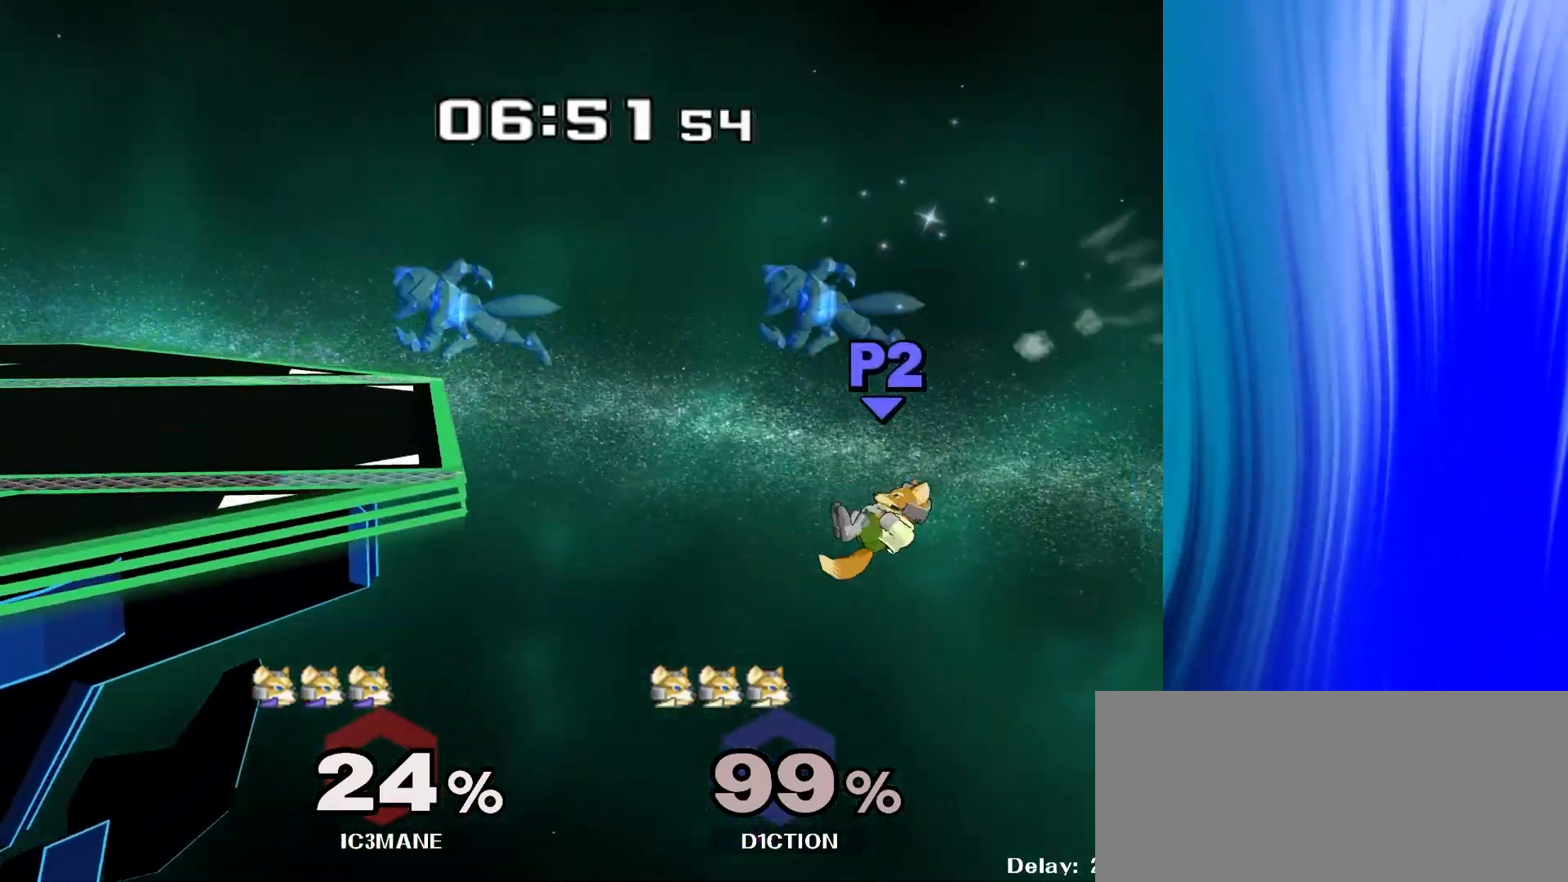
{"buttons": [], "left_stick": "center", "right_stick": "center", "events": [[367, "left_stick", "center"]]}
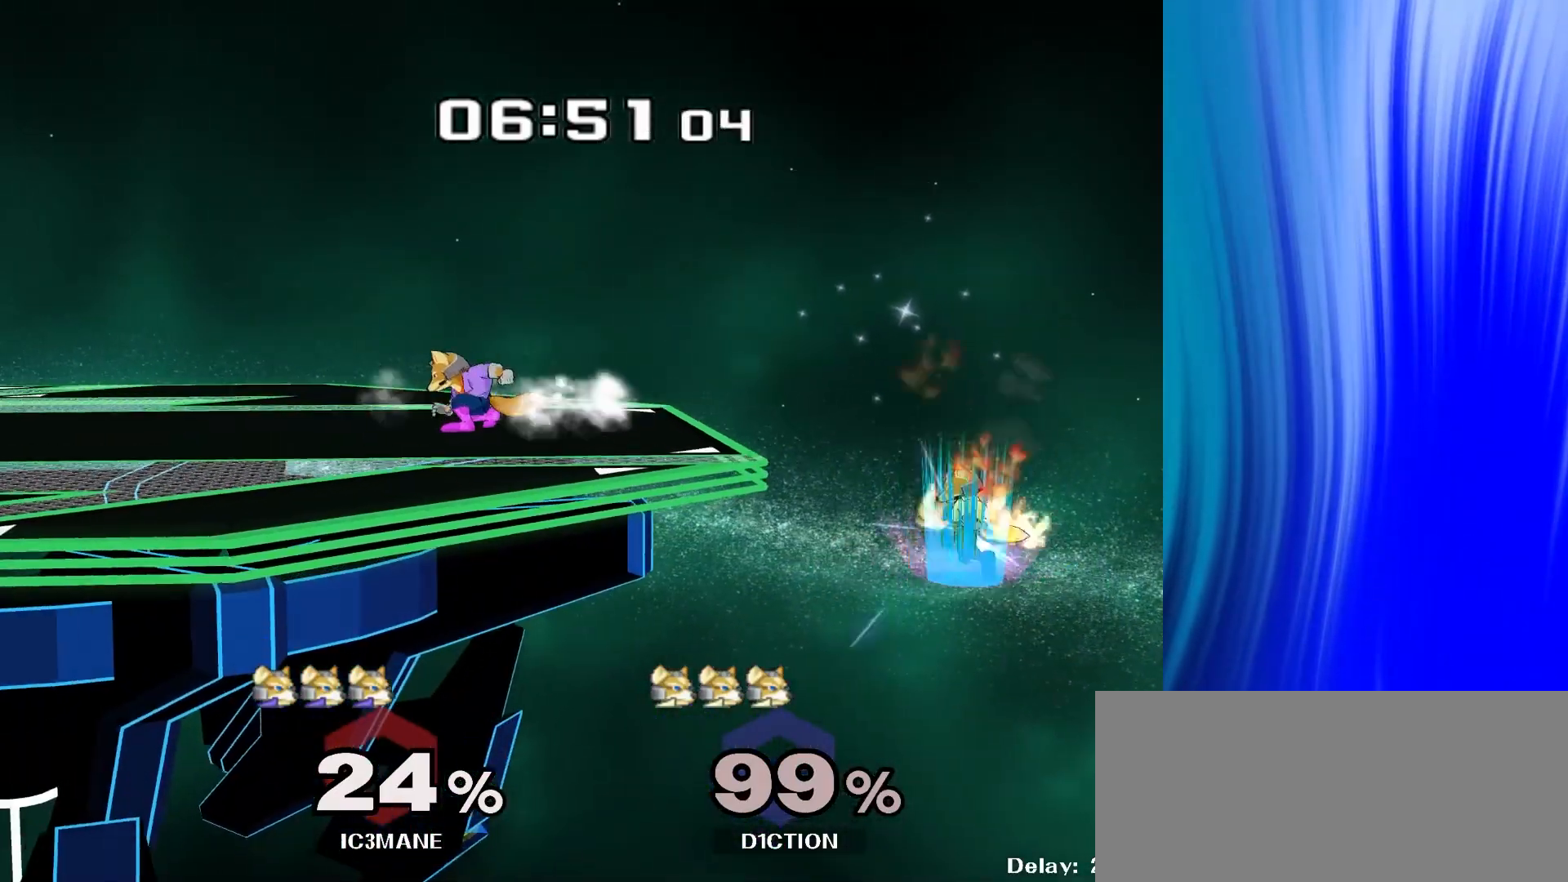
{"buttons": [], "left_stick": "up-left", "right_stick": "center", "events": [[83, "left_stick", "up-left"]]}
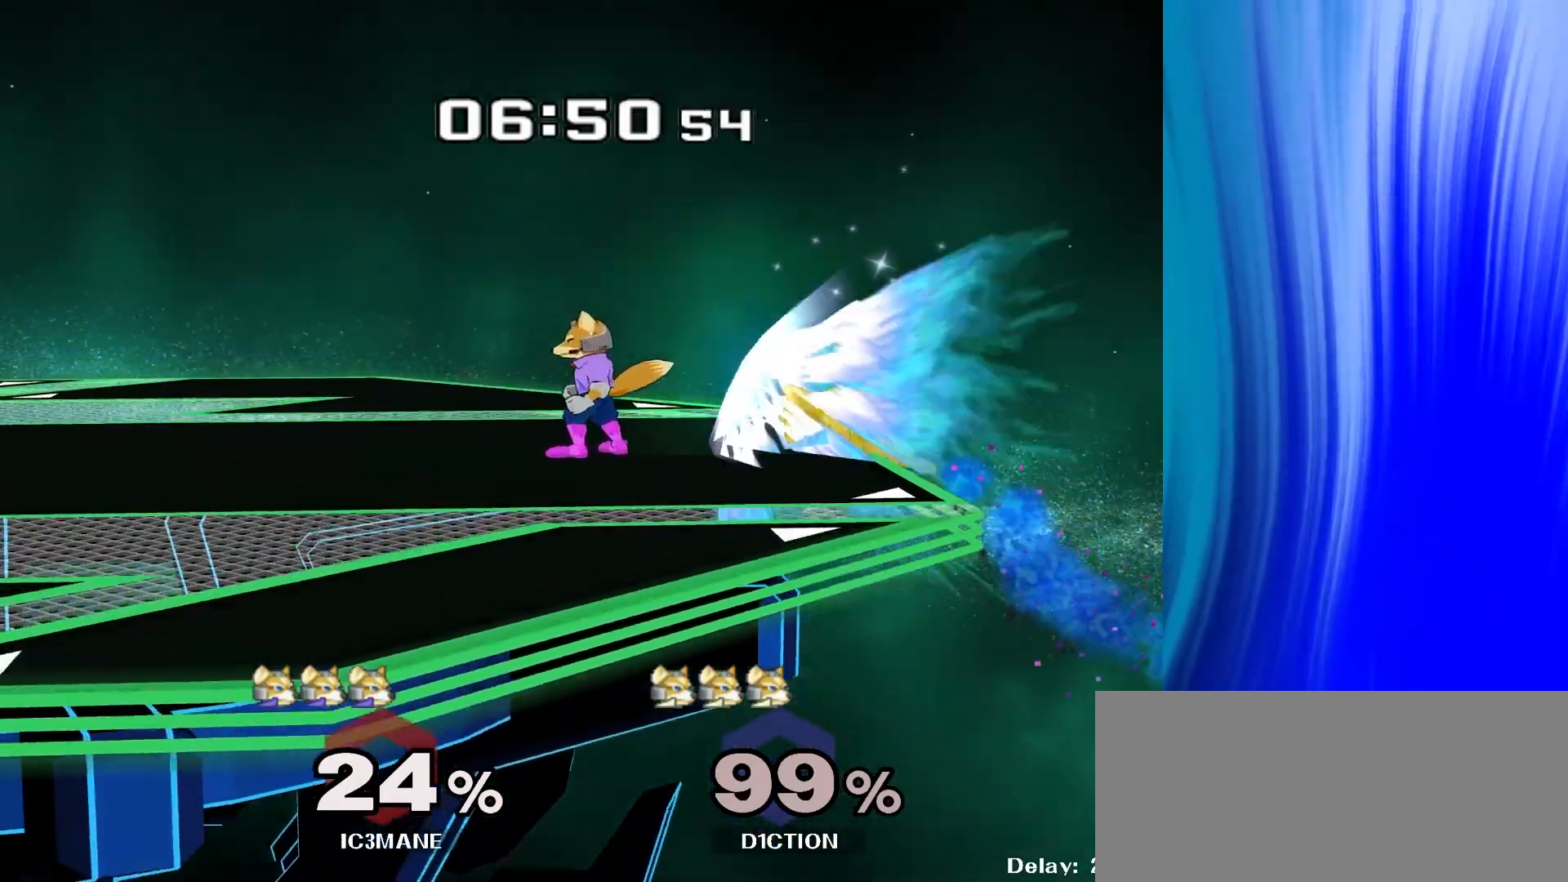
{"buttons": [], "left_stick": "up", "right_stick": "center", "events": [[500, "left_stick", "up"]]}
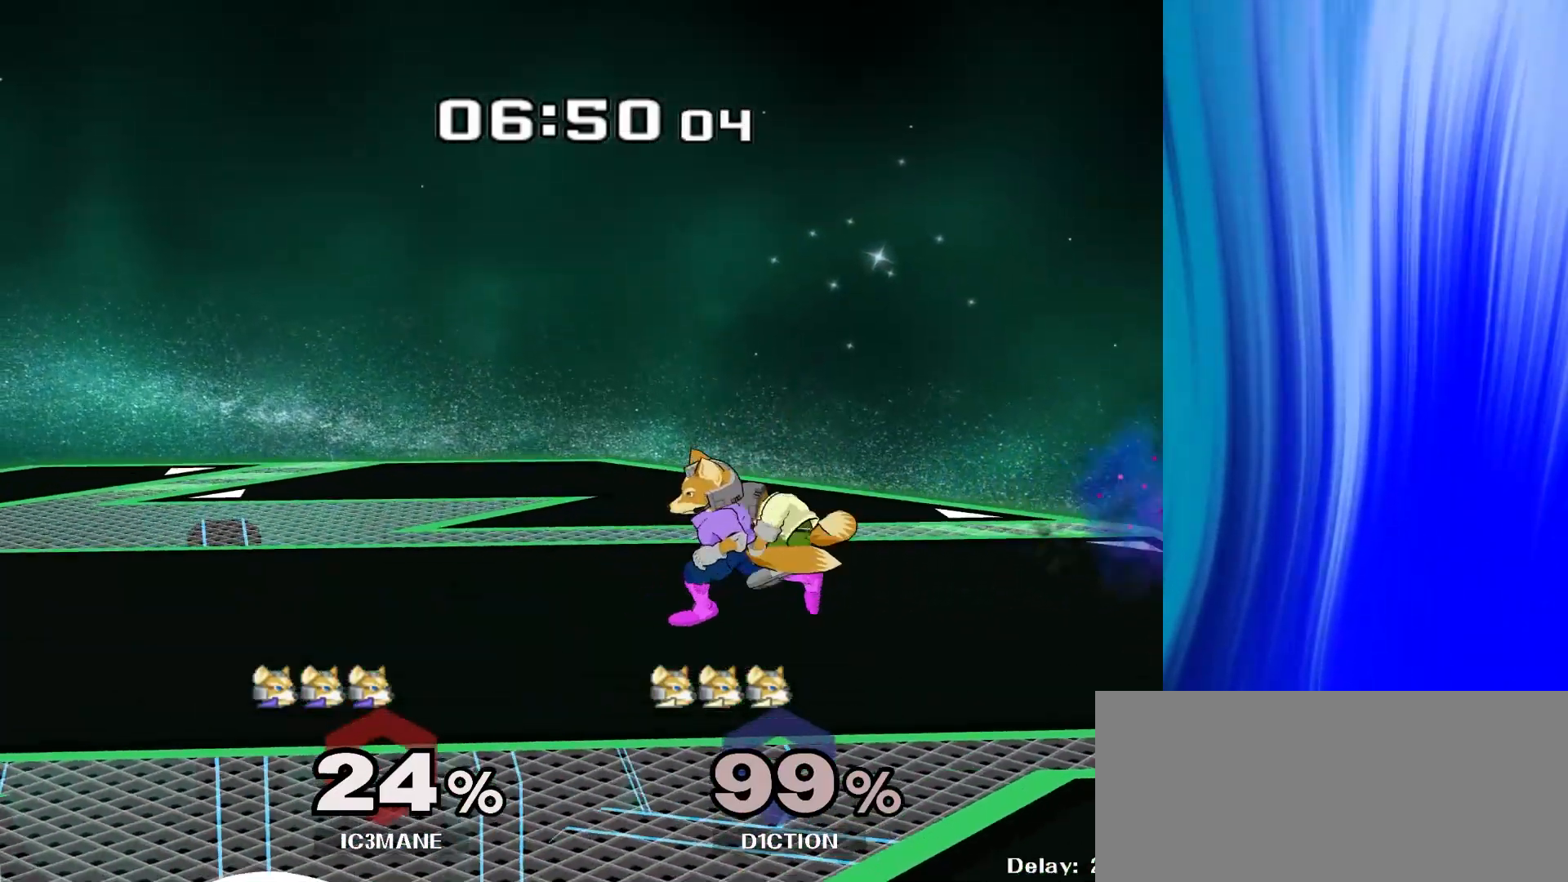
{"buttons": [], "left_stick": "center", "right_stick": "center", "events": [[17, "A", "down"], [117, "A", "up"], [167, "A", "down"], [317, "A", "up"], [417, "left_stick", "center"]]}
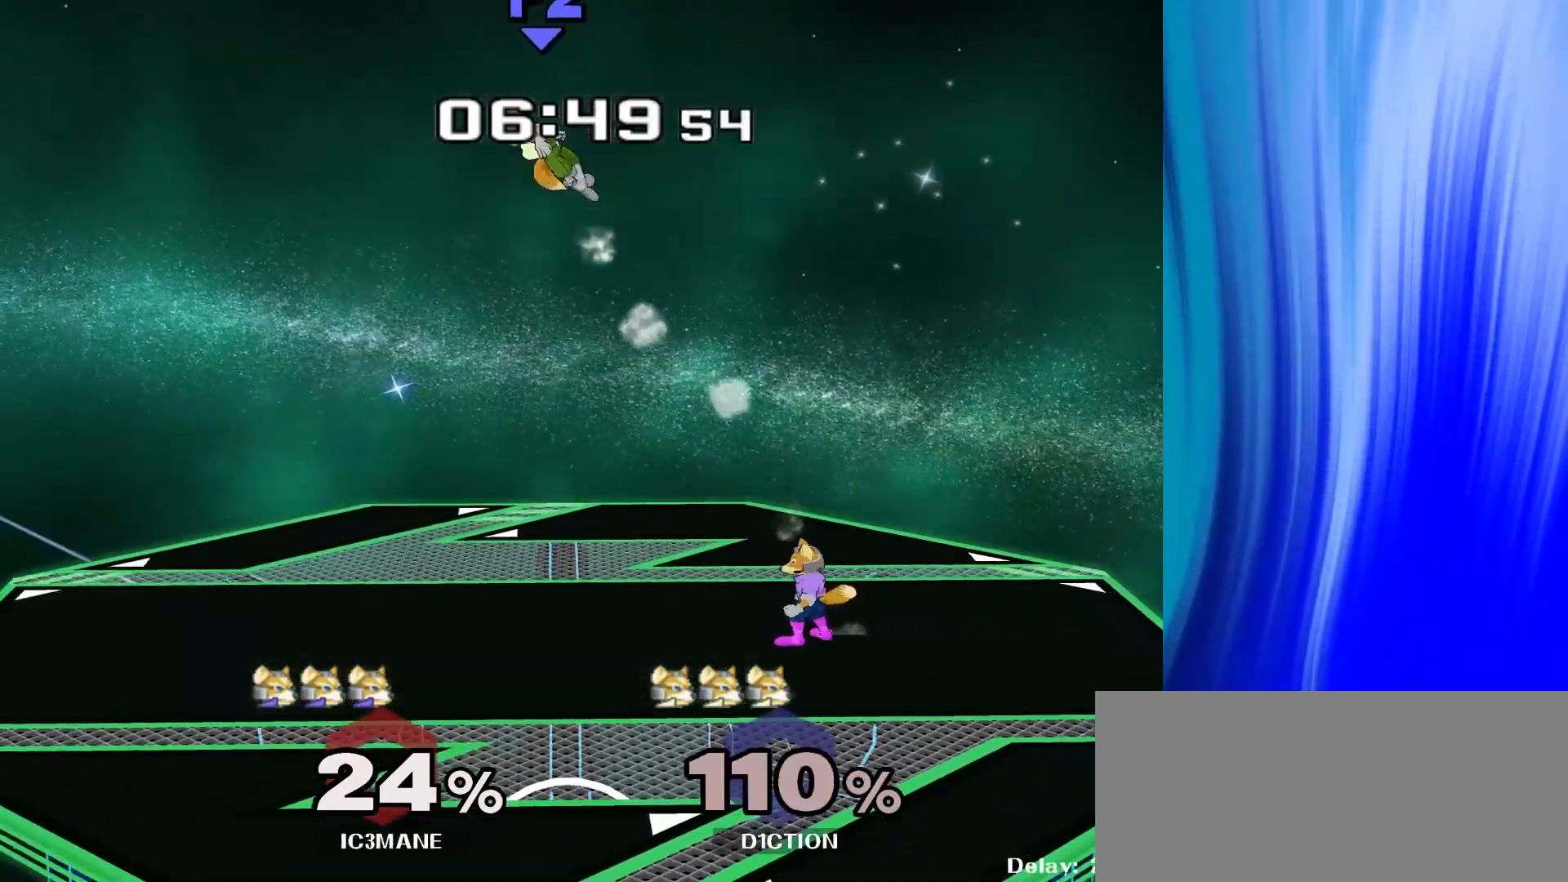
{"buttons": [], "left_stick": "left", "right_stick": "center", "events": [[33, "left_stick", "left"]]}
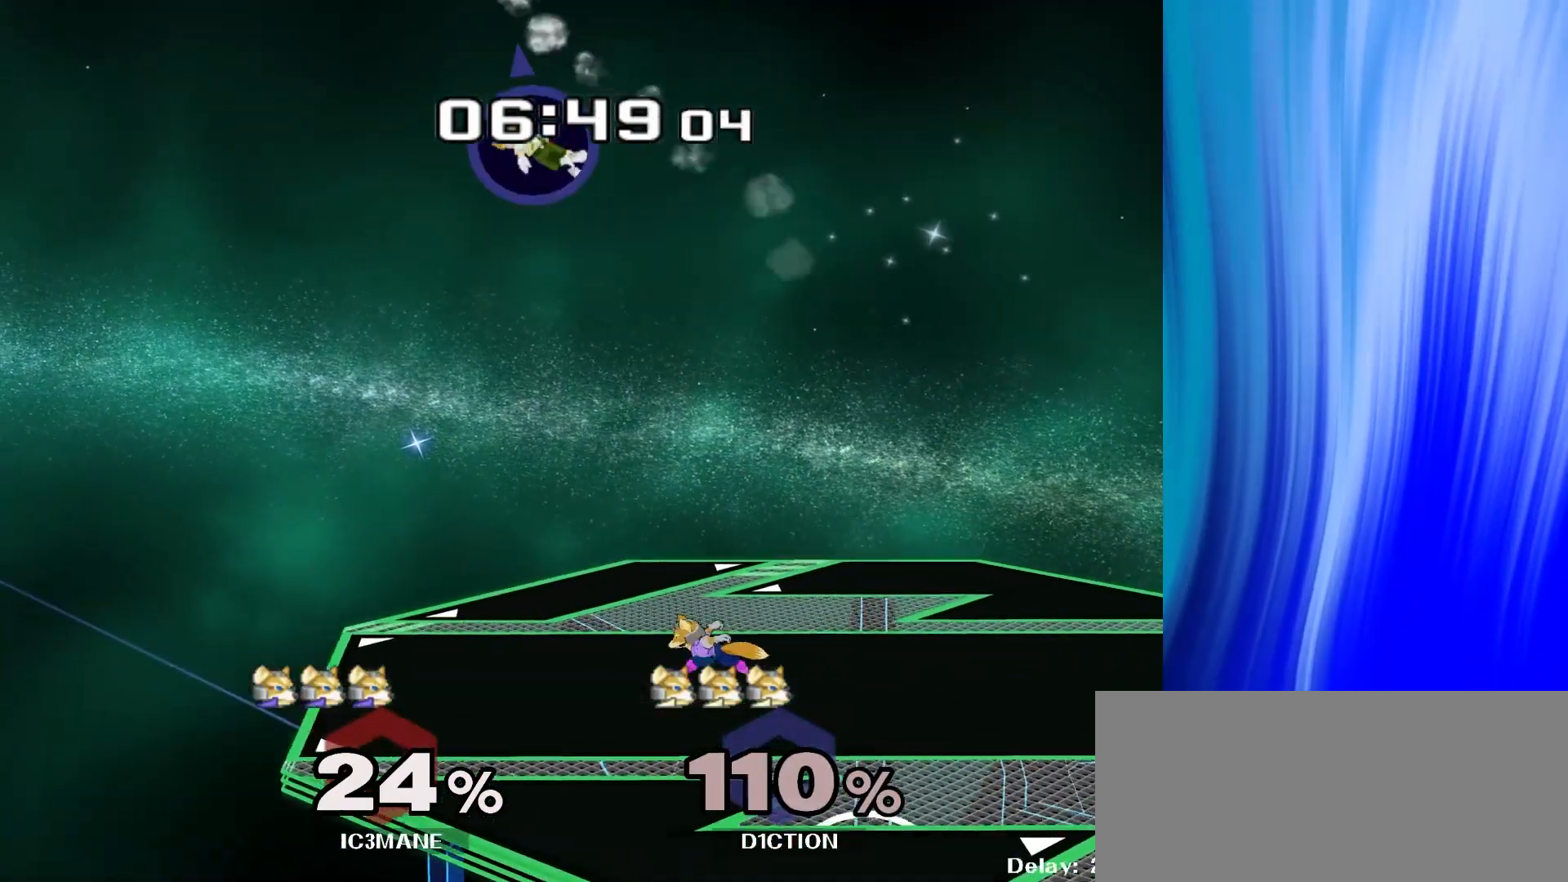
{"buttons": [], "left_stick": "right", "right_stick": "center", "events": [[317, "left_stick", "down"], [467, "left_stick", "right"]]}
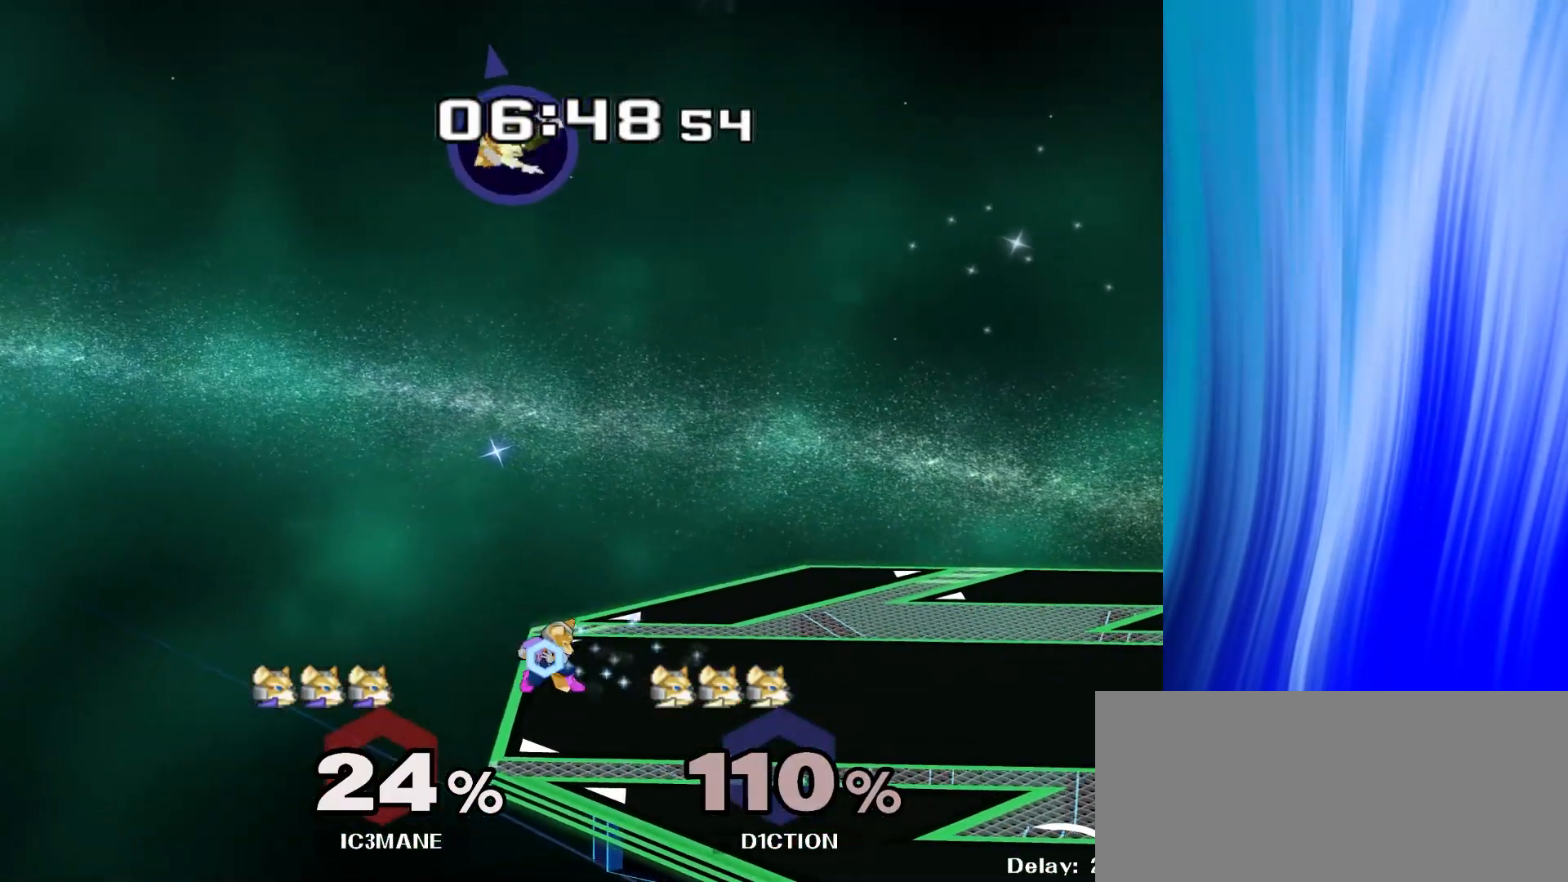
{"buttons": [], "left_stick": "left", "right_stick": "center", "events": [[67, "Y", "down"], [100, "left_stick", "center"], [200, "Y", "up"], [200, "left_stick", "left"]]}
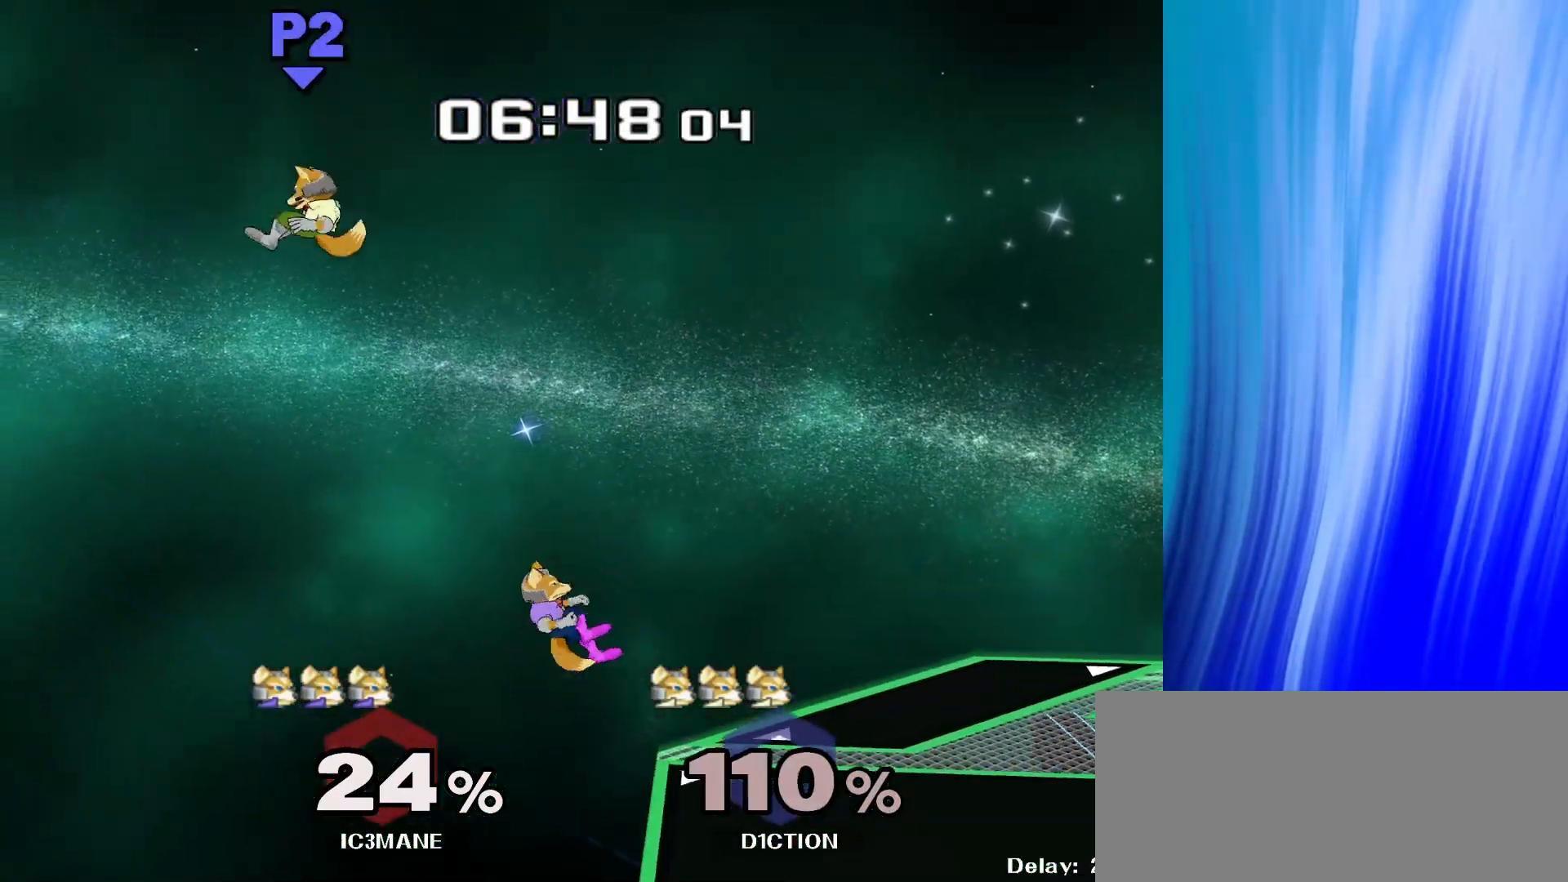
{"buttons": [], "left_stick": "right", "right_stick": "center", "events": [[150, "Y", "down"], [217, "right_stick", "up"], [283, "Y", "up"], [300, "right_stick", "center"], [350, "left_stick", "right"]]}
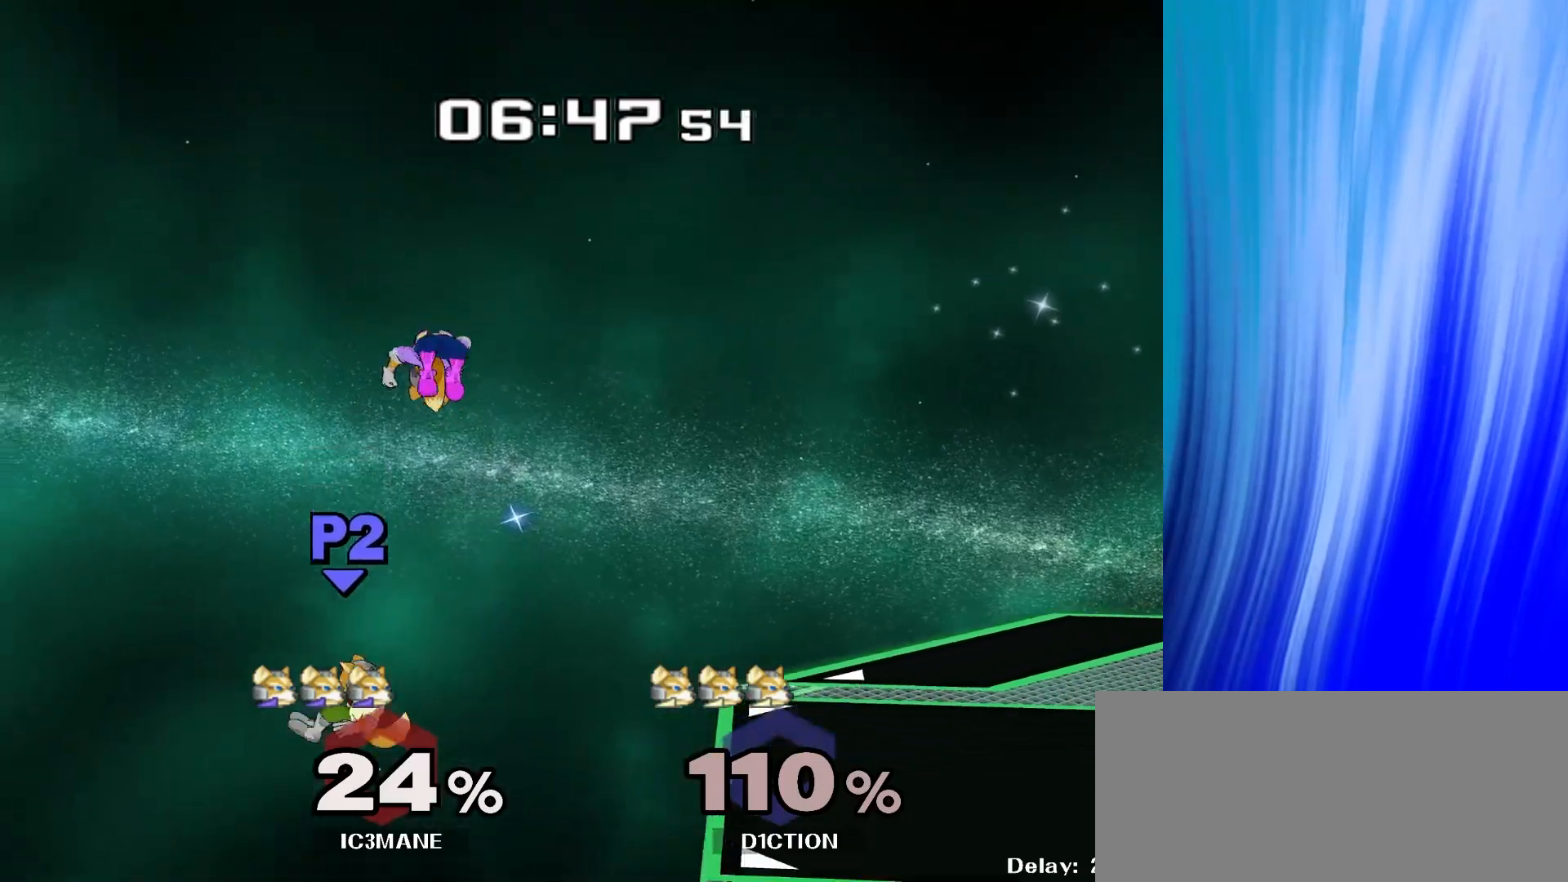
{"buttons": [], "left_stick": "right", "right_stick": "center", "events": []}
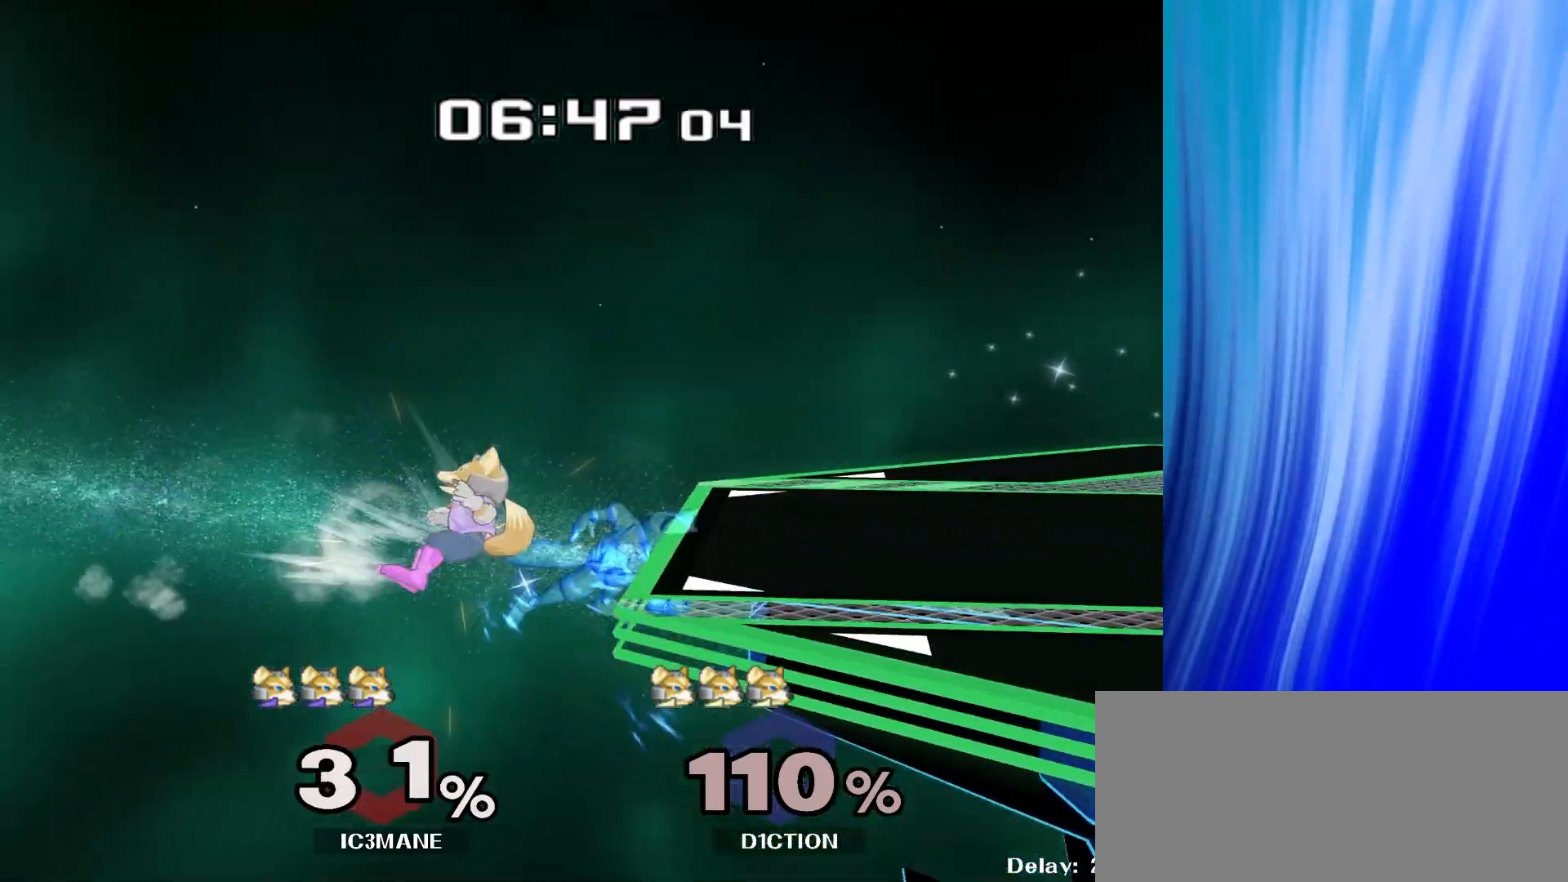
{"buttons": ["R1"], "left_stick": "up", "right_stick": "center", "events": [[267, "left_stick", "up-right"], [367, "left_stick", "up"], [417, "R1", "down"]]}
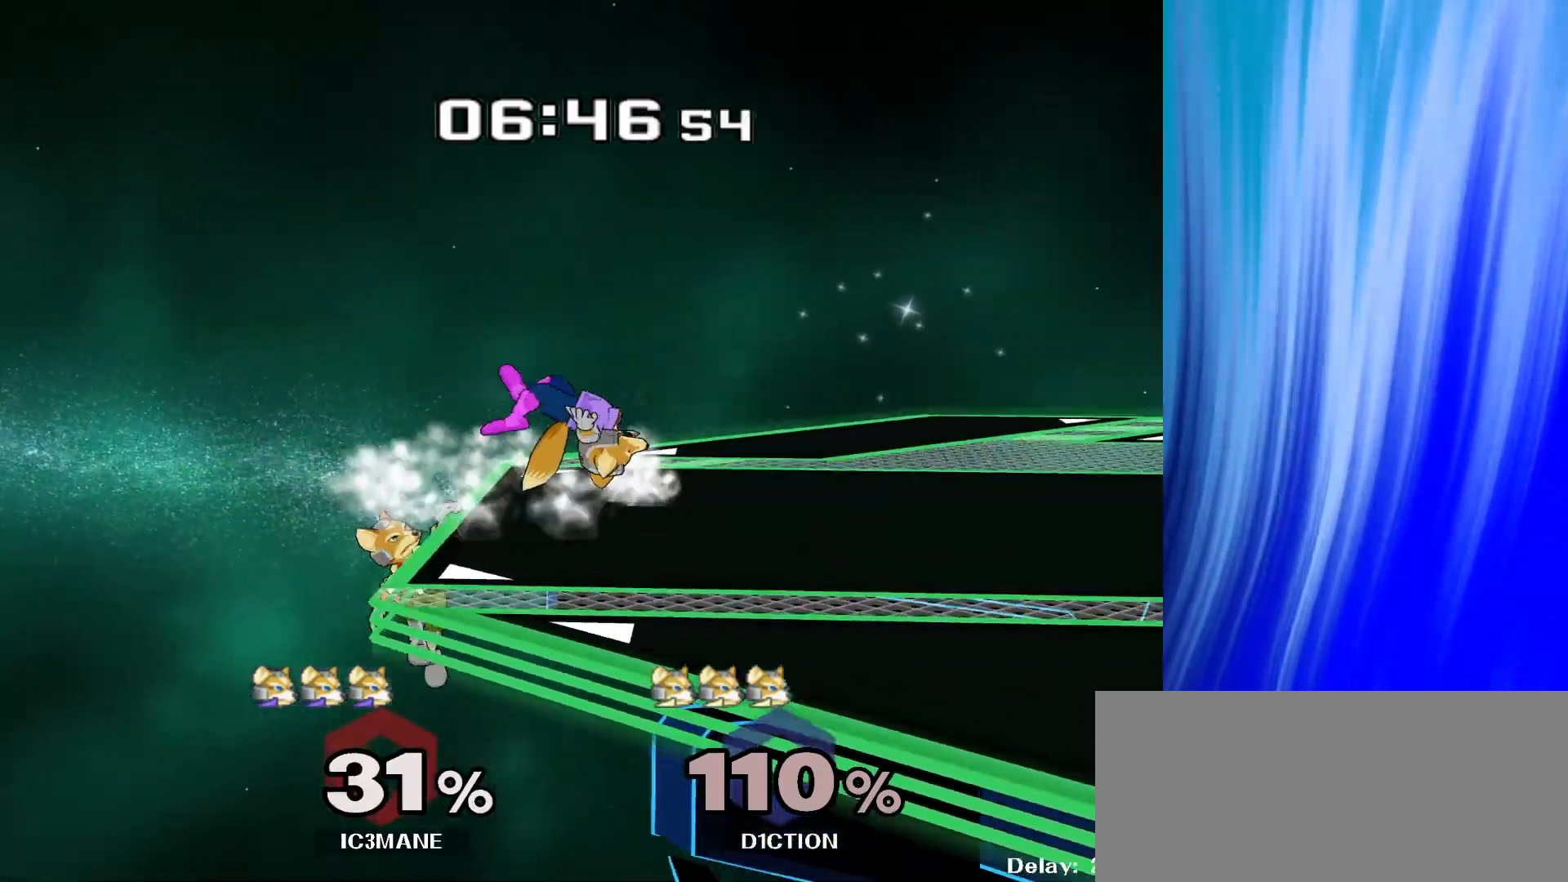
{"buttons": [], "left_stick": "up", "right_stick": "center", "events": [[33, "R1", "up"]]}
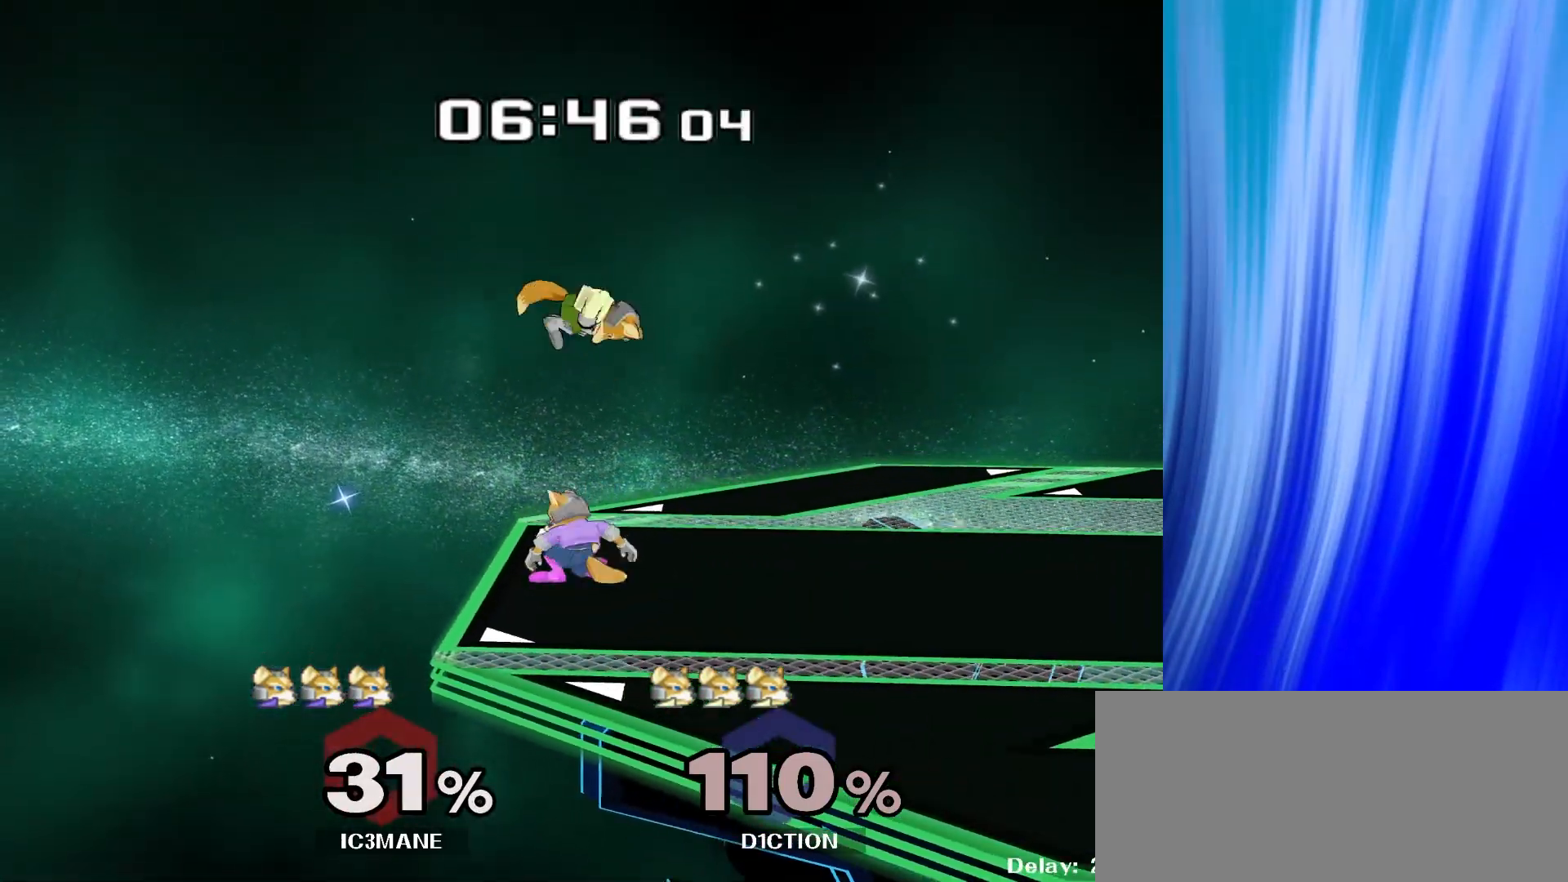
{"buttons": [], "left_stick": "right", "right_stick": "up", "events": [[33, "left_stick", "down"], [200, "right_stick", "up"], [250, "right_stick", "center"], [283, "left_stick", "right"], [317, "right_stick", "up-left"], [367, "right_stick", "center"], [467, "right_stick", "up"]]}
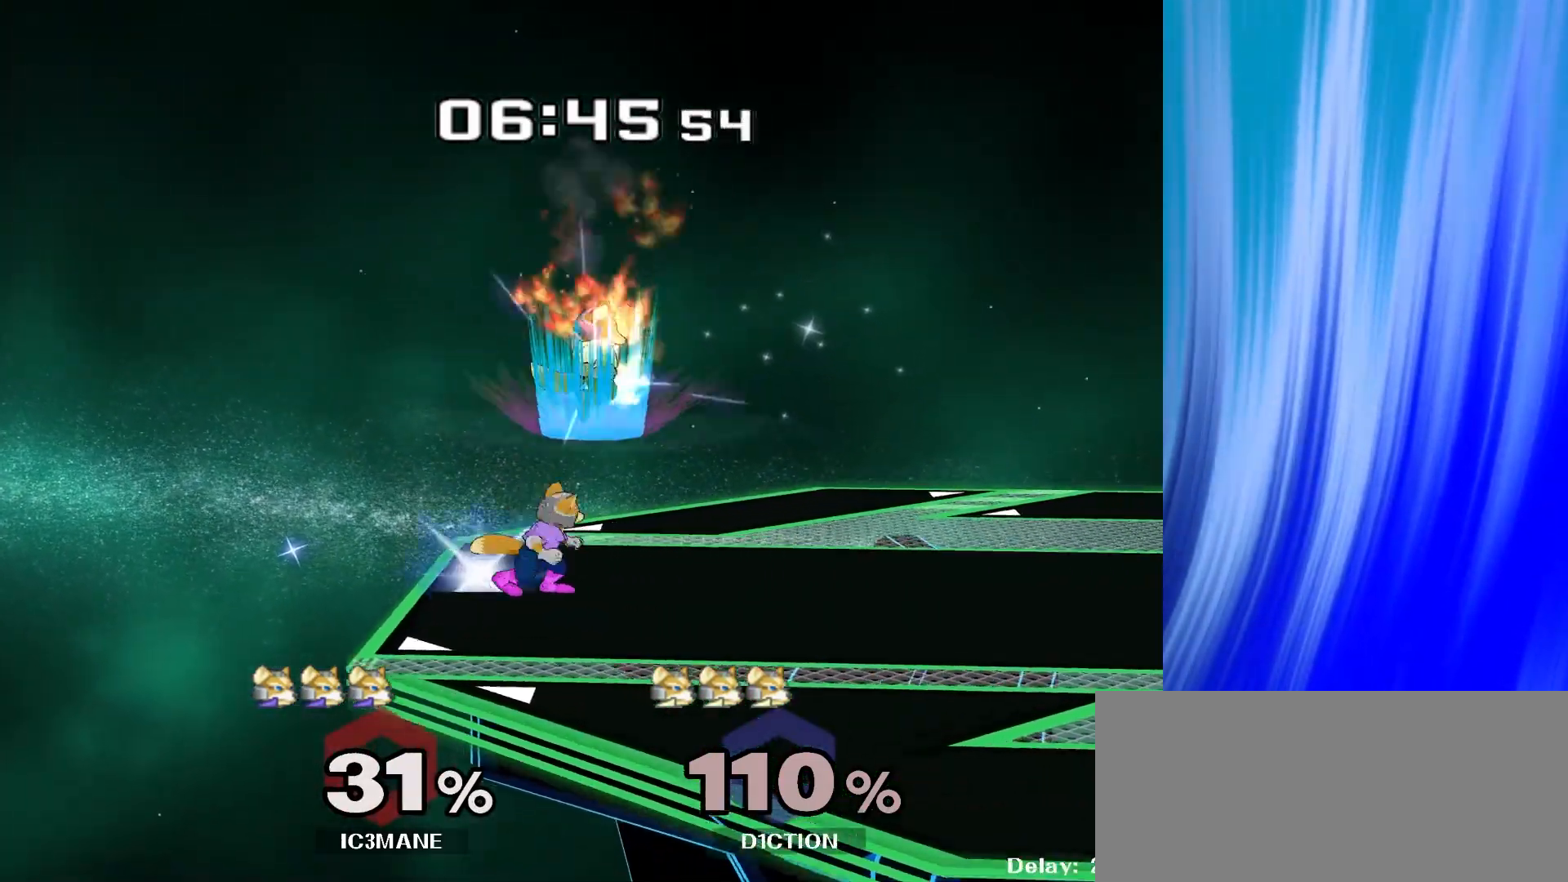
{"buttons": [], "left_stick": "center", "right_stick": "center", "events": [[83, "right_stick", "center"], [467, "left_stick", "center"]]}
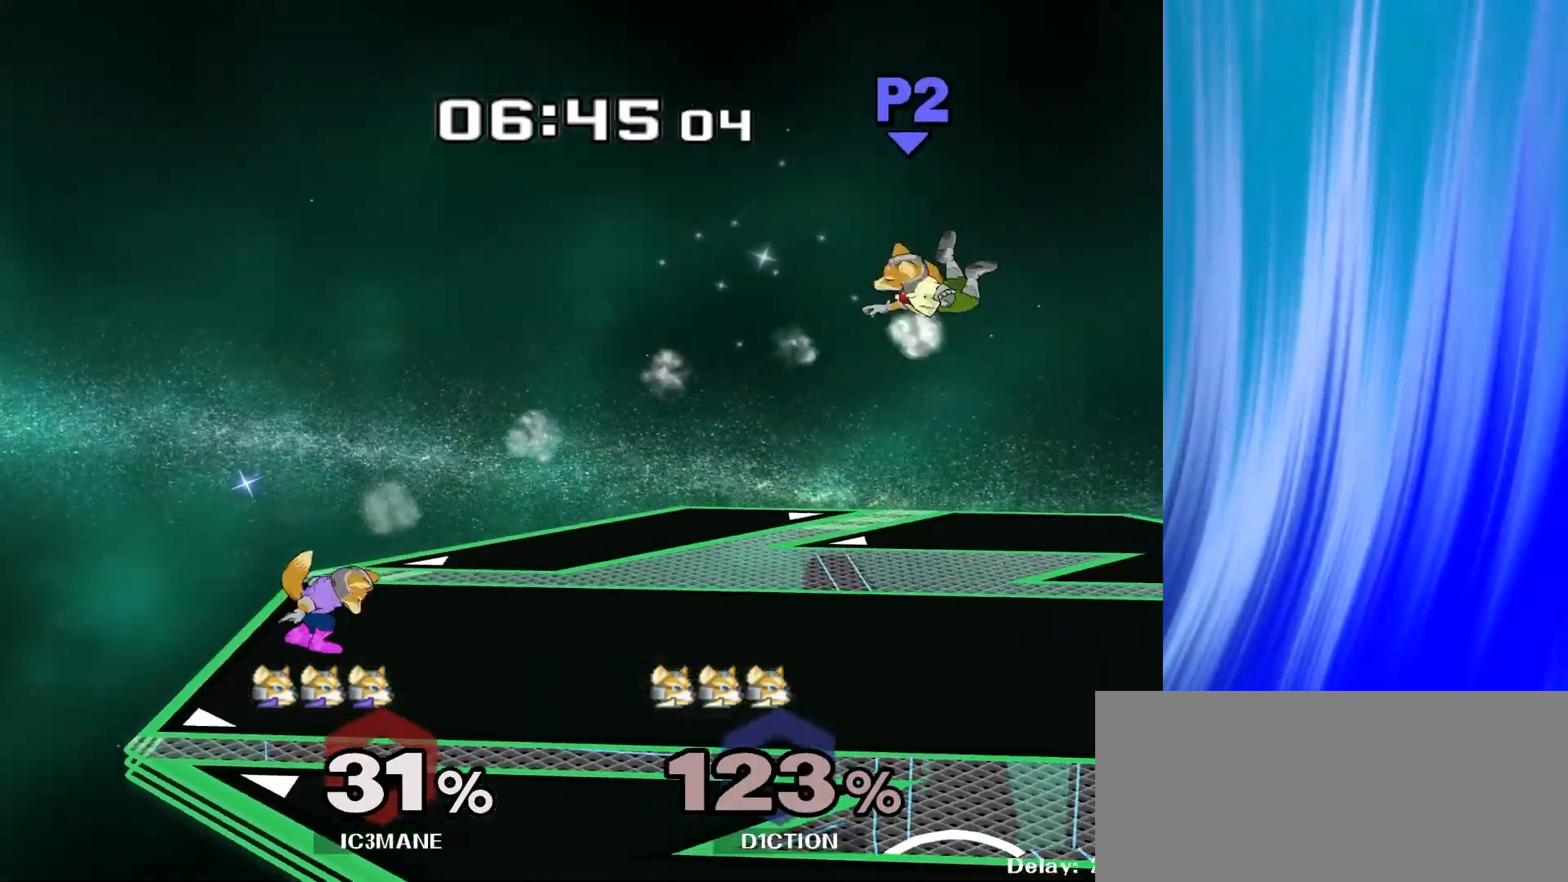
{"buttons": [], "left_stick": "right", "right_stick": "center", "events": [[283, "left_stick", "right"]]}
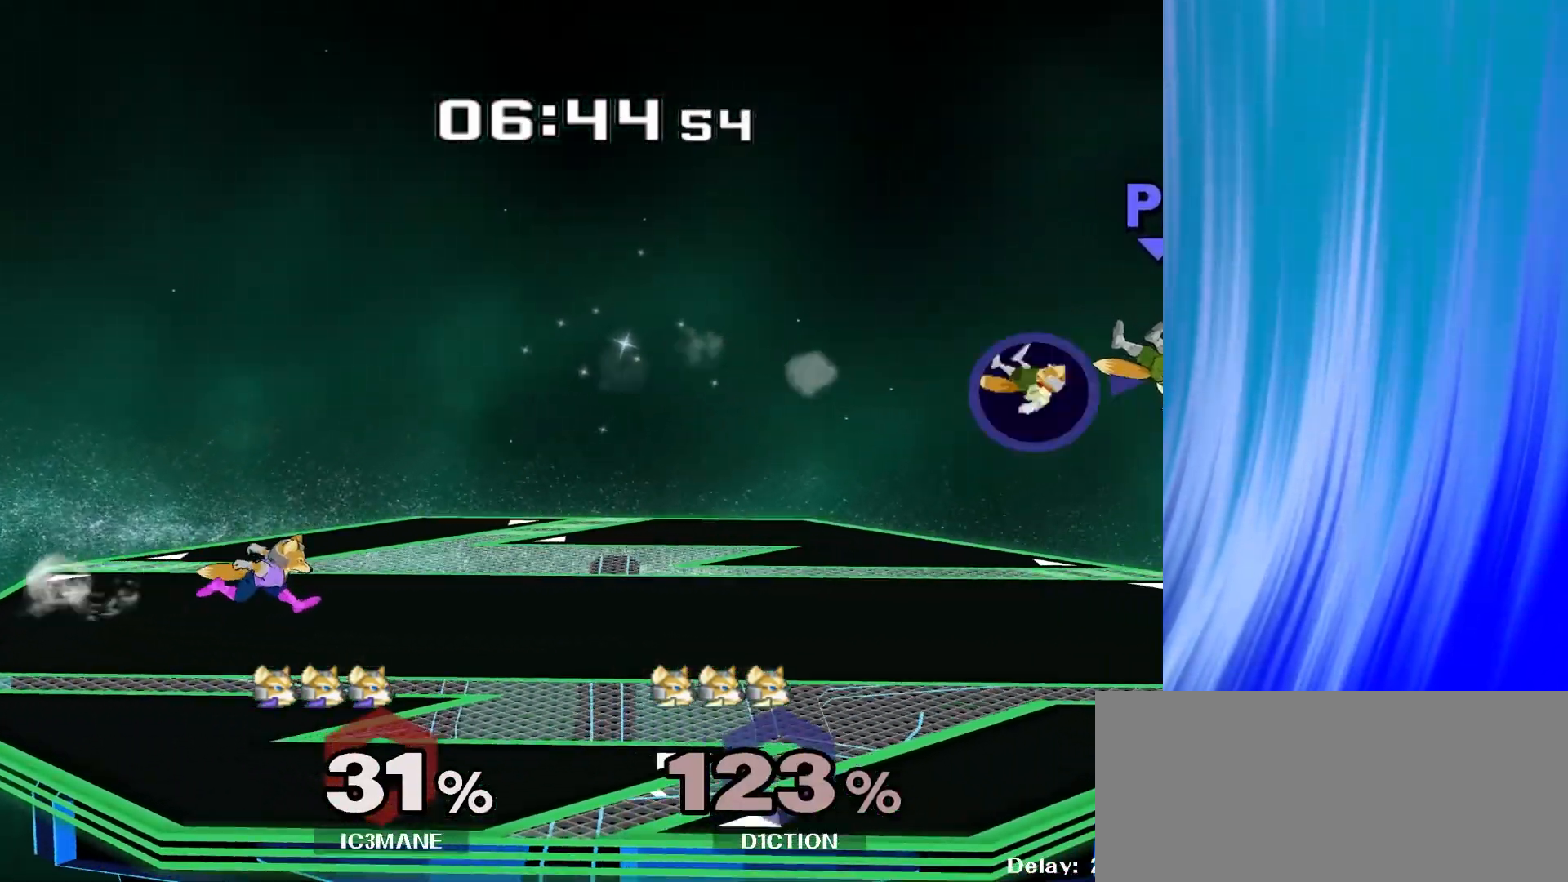
{"buttons": [], "left_stick": "right", "right_stick": "center", "events": []}
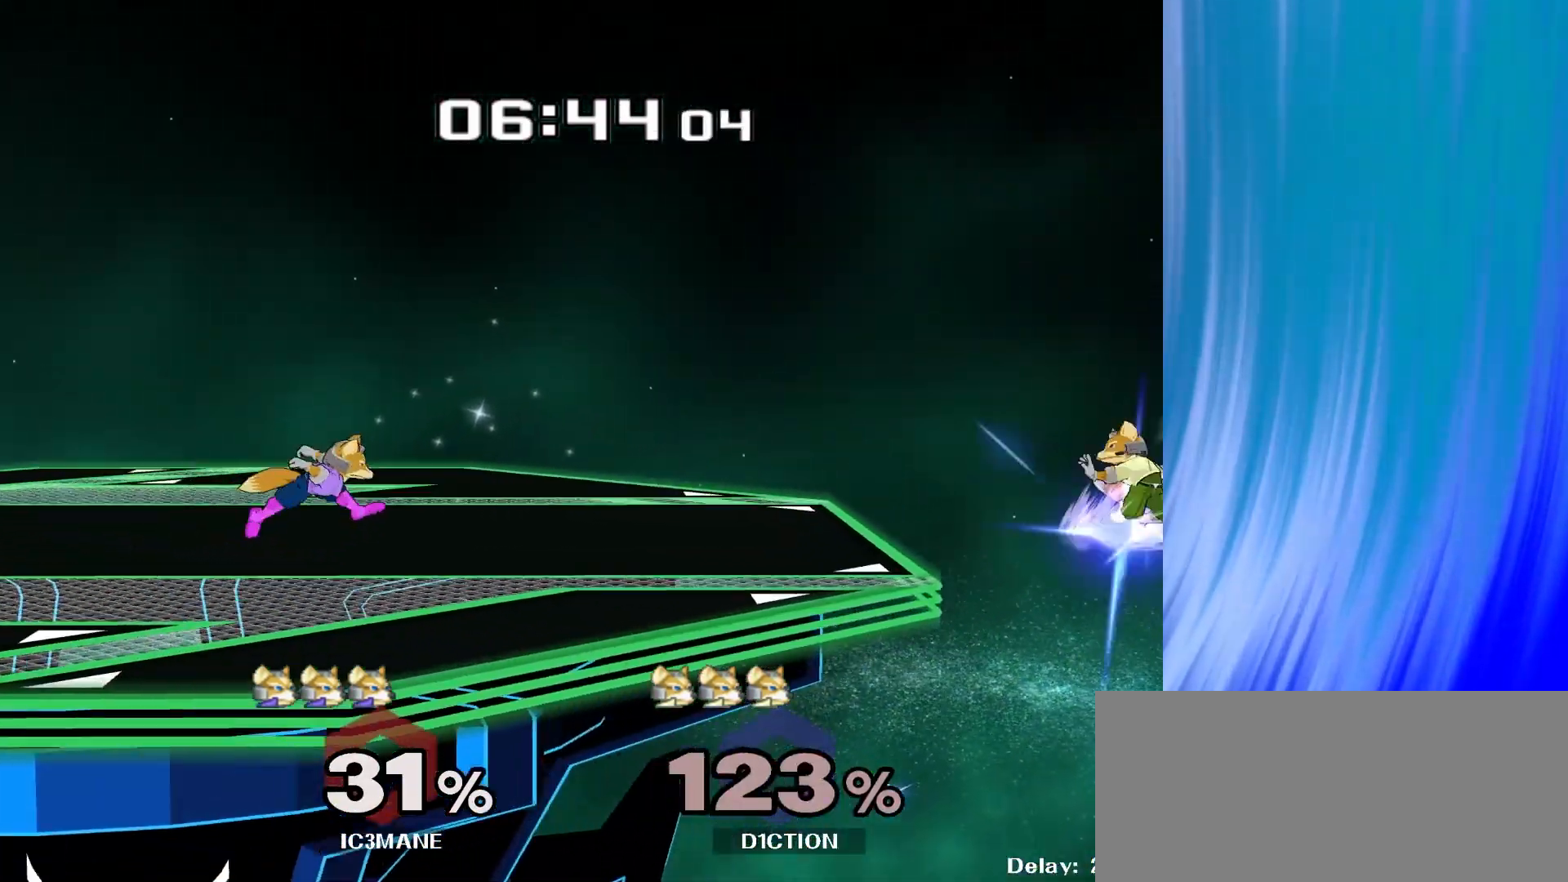
{"buttons": [], "left_stick": "center", "right_stick": "center", "events": [[100, "left_stick", "left"], [150, "Y", "down"], [167, "left_stick", "center"], [183, "Y", "up"]]}
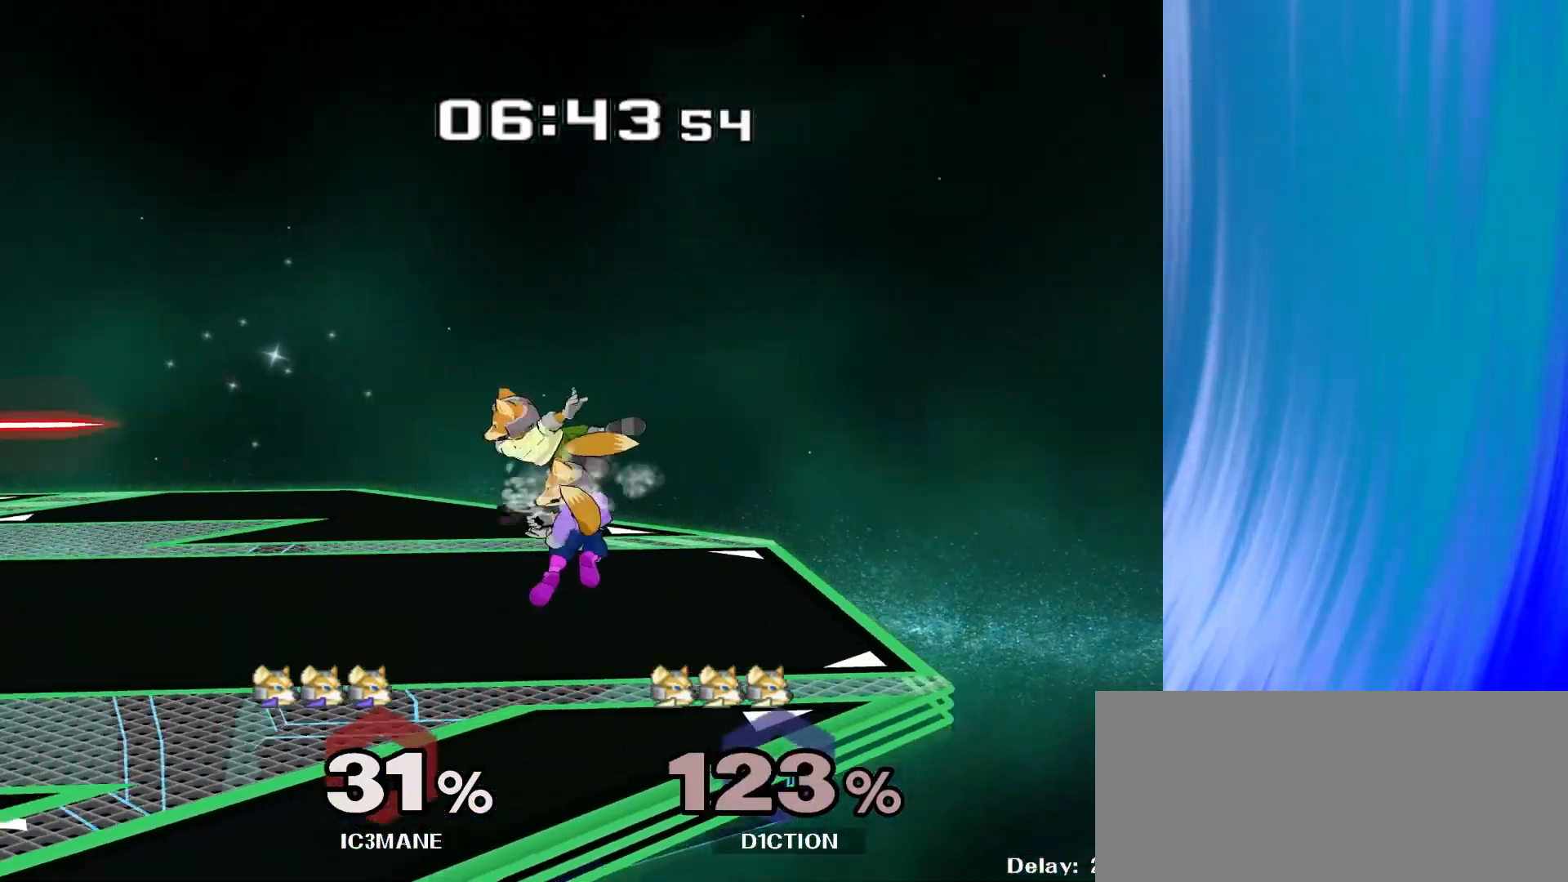
{"buttons": [], "left_stick": "left", "right_stick": "right", "events": [[167, "left_stick", "left"], [450, "right_stick", "right"]]}
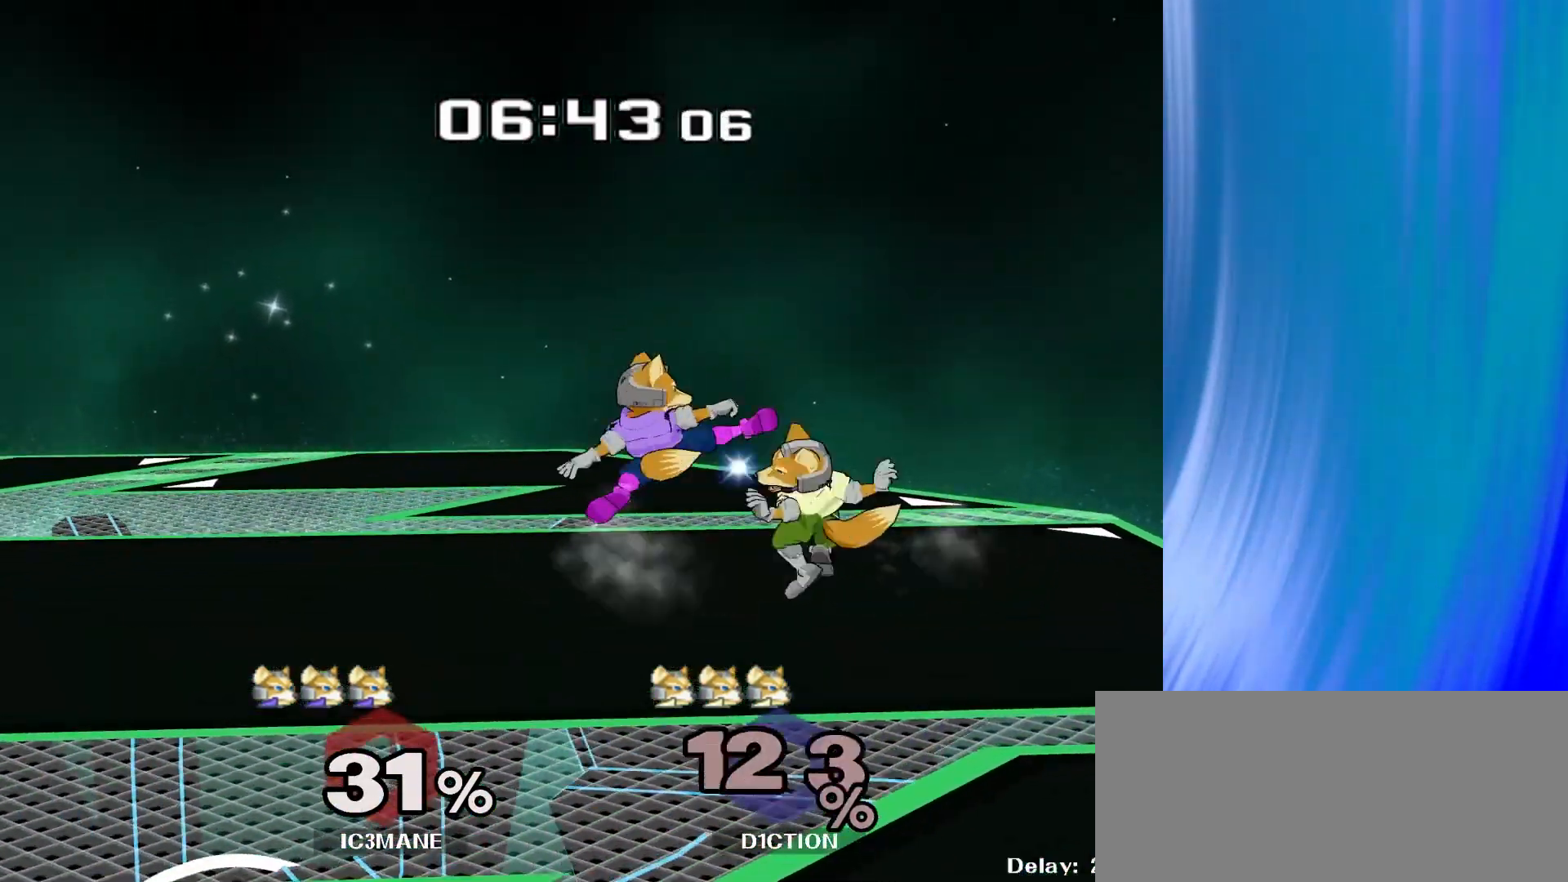
{"buttons": [], "left_stick": "right", "right_stick": "center", "events": [[17, "right_stick", "center"], [83, "R1", "down"], [100, "left_stick", "down"], [200, "R1", "up"], [267, "left_stick", "center"], [417, "left_stick", "right"]]}
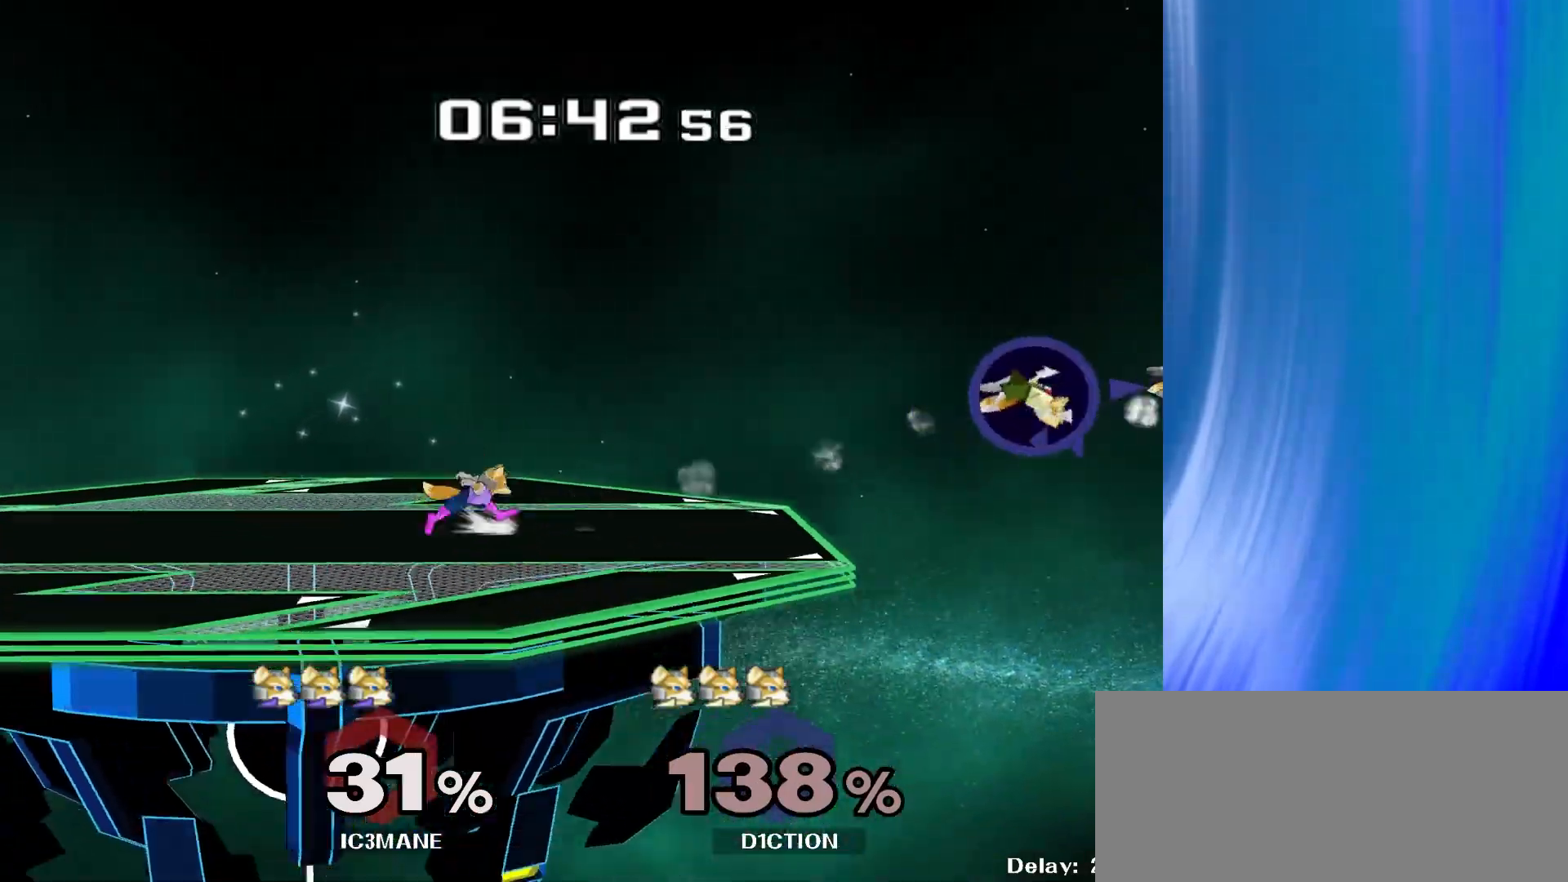
{"buttons": [], "left_stick": "left", "right_stick": "center", "events": [[283, "left_stick", "down"], [350, "left_stick", "down-left"], [450, "left_stick", "left"]]}
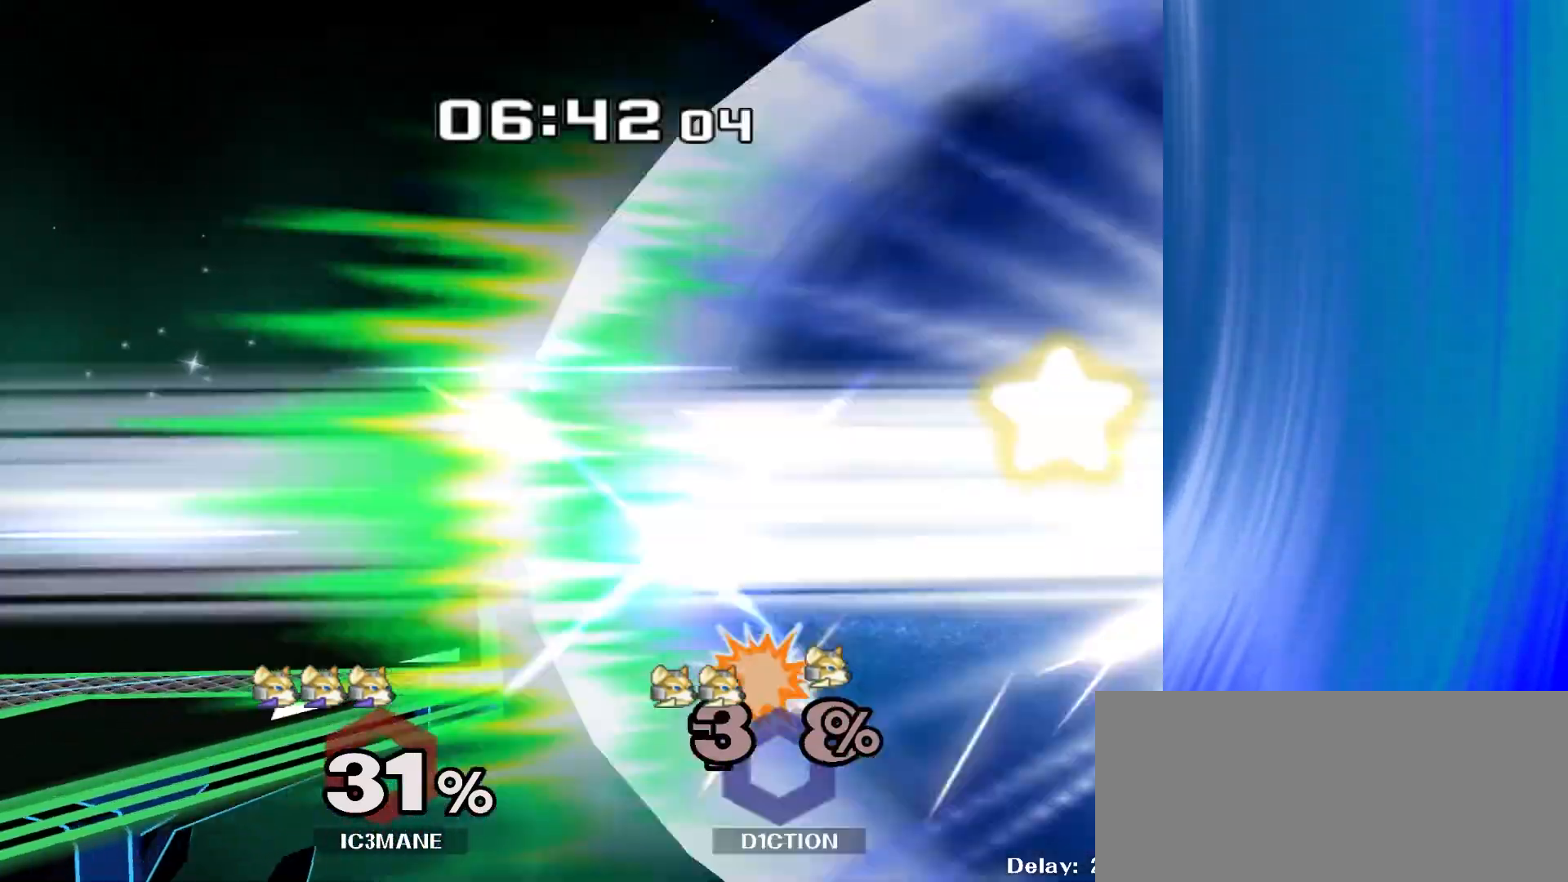
{"buttons": ["R1"], "left_stick": "down", "right_stick": "center", "events": [[17, "Y", "down"], [83, "Y", "up"], [267, "right_stick", "down"], [333, "right_stick", "center"], [400, "left_stick", "down"], [483, "R1", "down"]]}
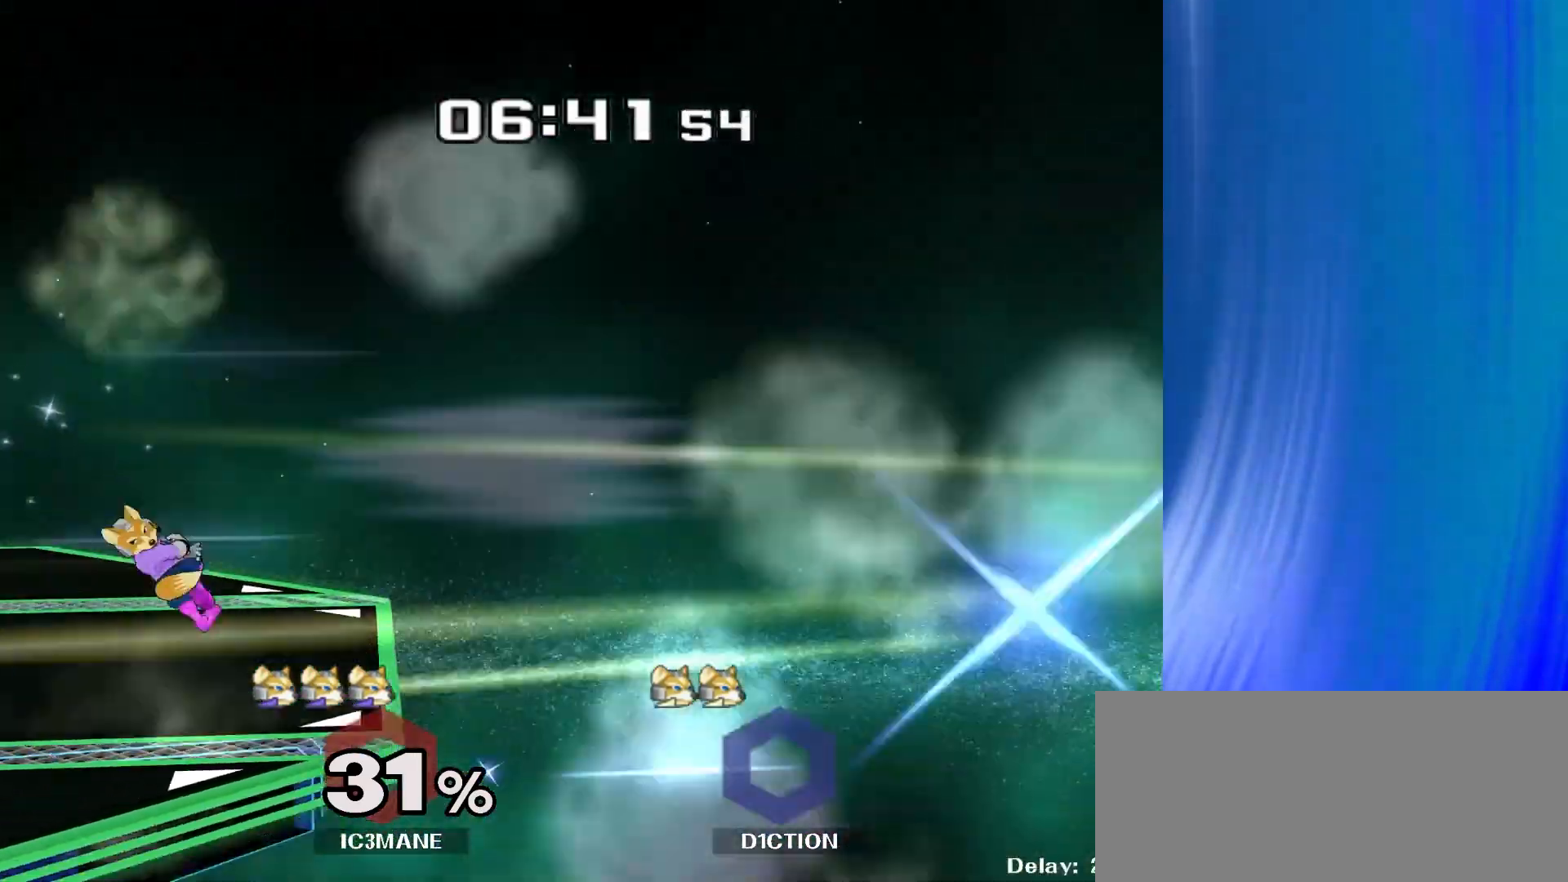
{"buttons": [], "left_stick": "left", "right_stick": "center", "events": [[50, "left_stick", "center"], [100, "R1", "up"], [300, "left_stick", "left"]]}
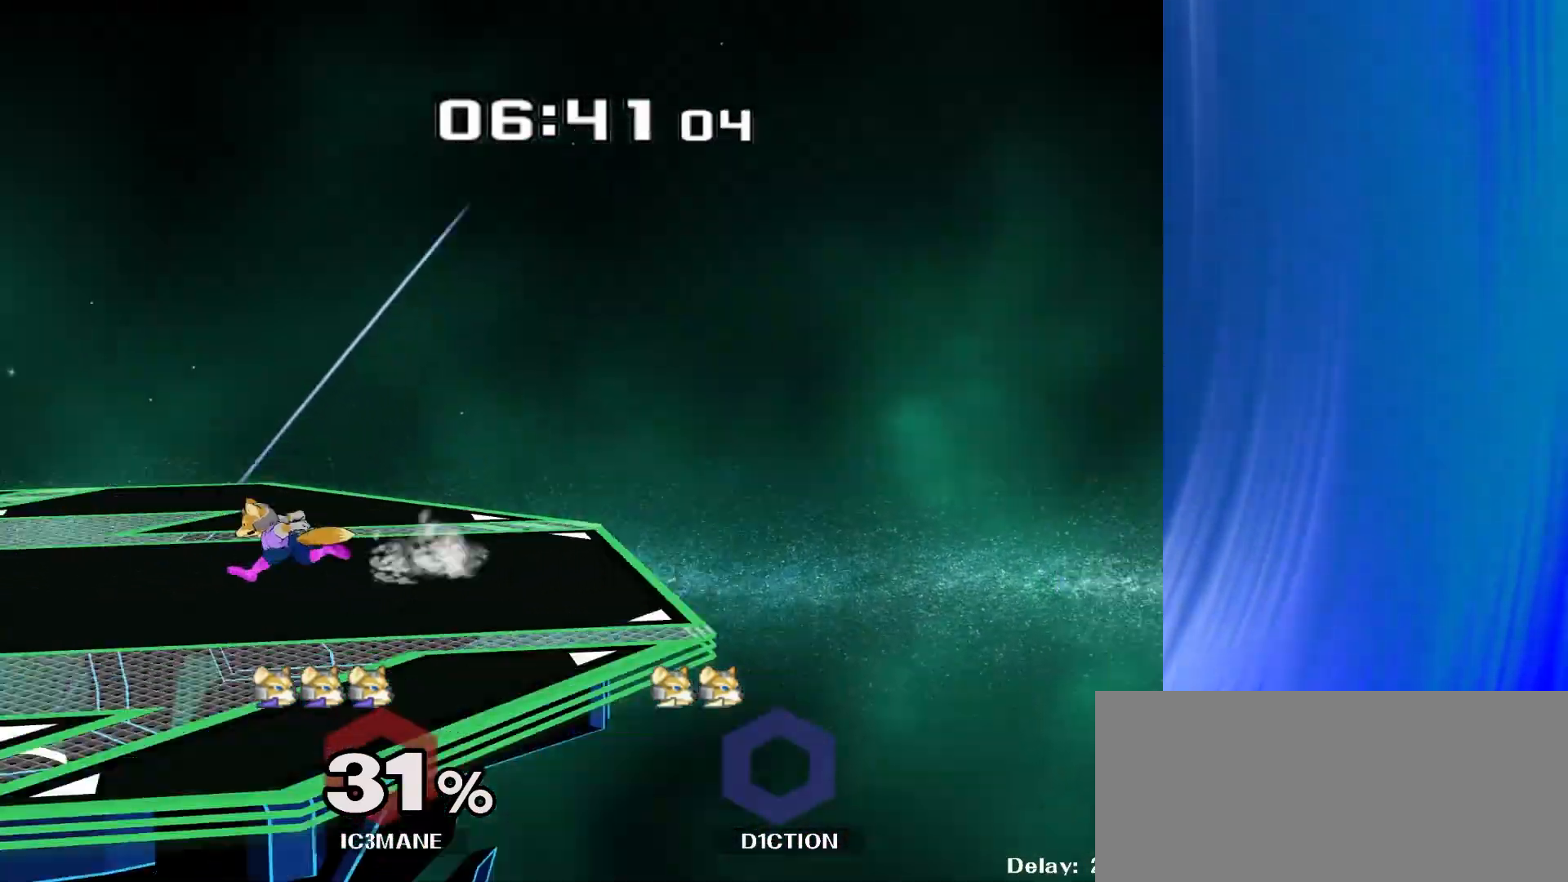
{"buttons": [], "left_stick": "center", "right_stick": "center", "events": [[67, "left_stick", "down-right"], [133, "Y", "down"], [167, "left_stick", "center"], [183, "Y", "up"]]}
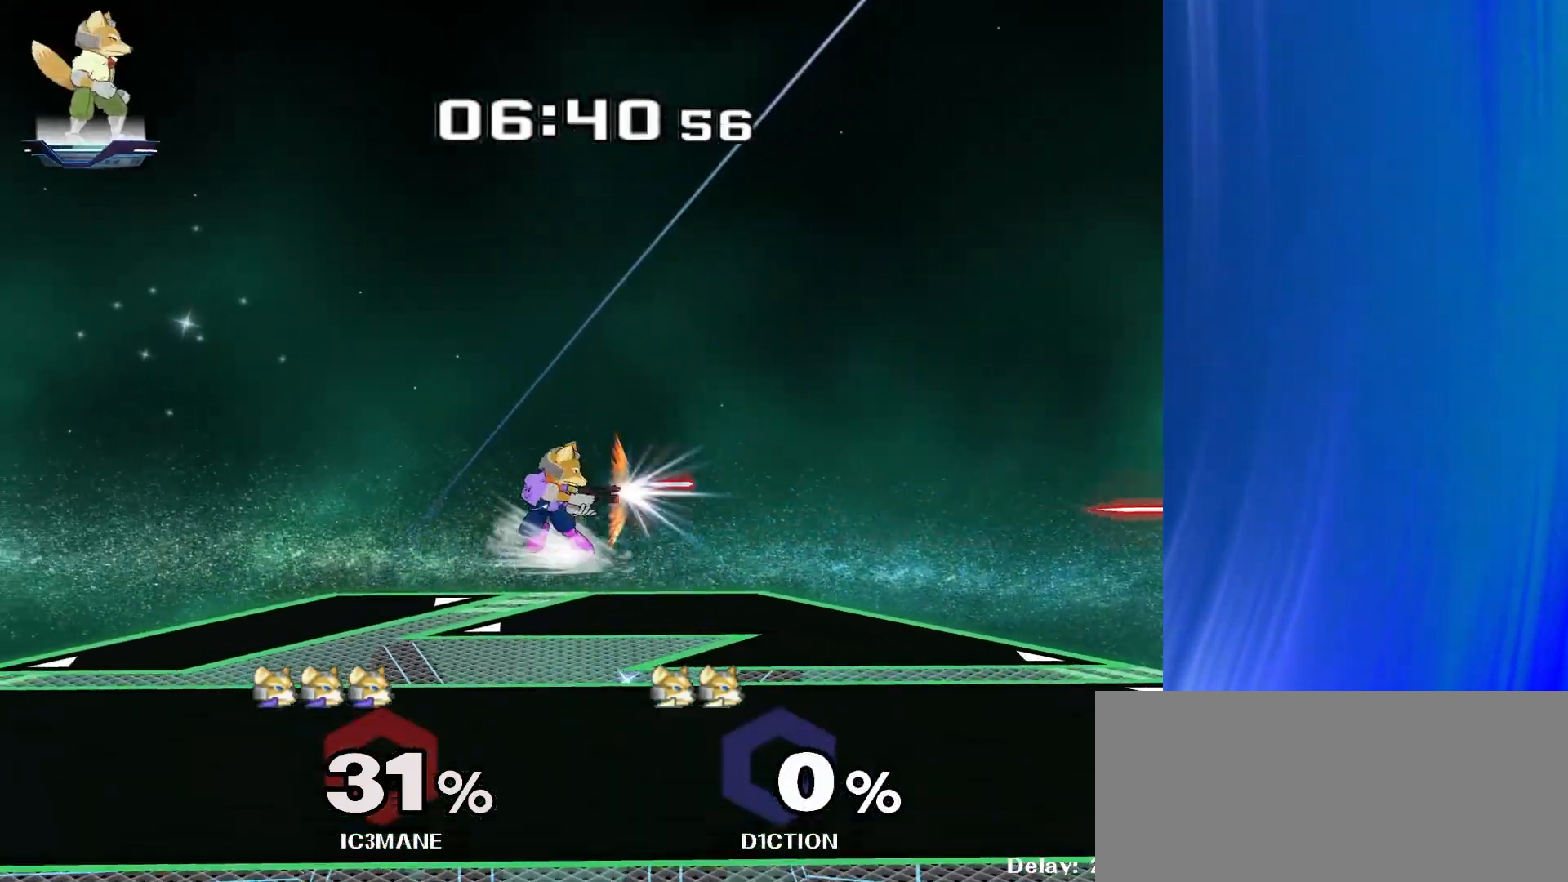
{"buttons": ["Y", "R1"], "left_stick": "down-right", "right_stick": "center", "events": [[367, "left_stick", "down-right"], [417, "Y", "down"], [467, "R1", "down"]]}
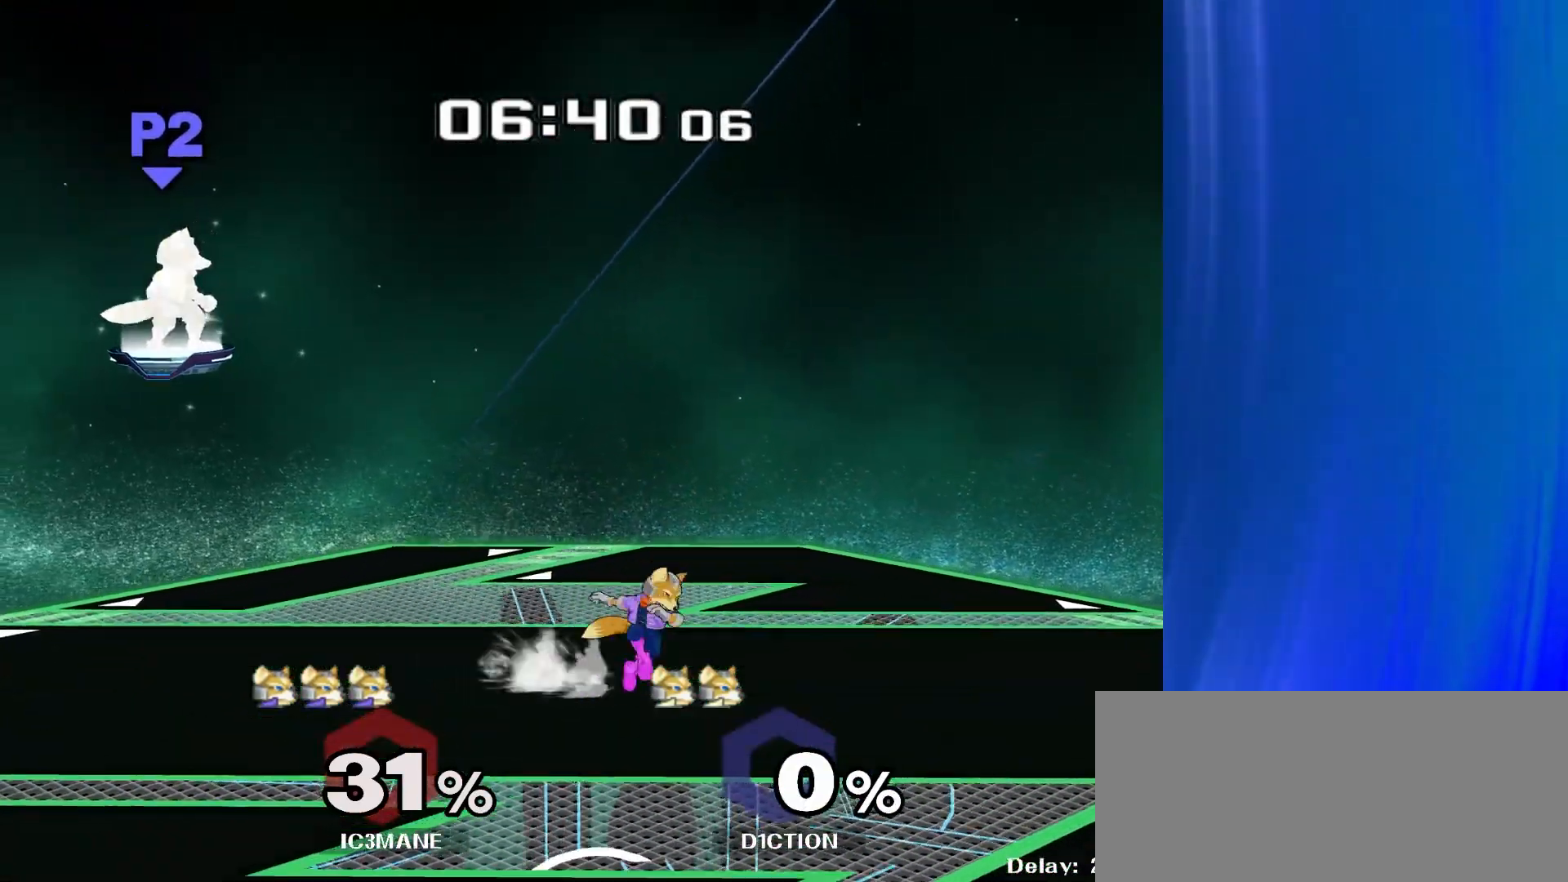
{"buttons": [], "left_stick": "center", "right_stick": "center", "events": [[17, "Y", "up"], [83, "R1", "up"], [83, "left_stick", "center"]]}